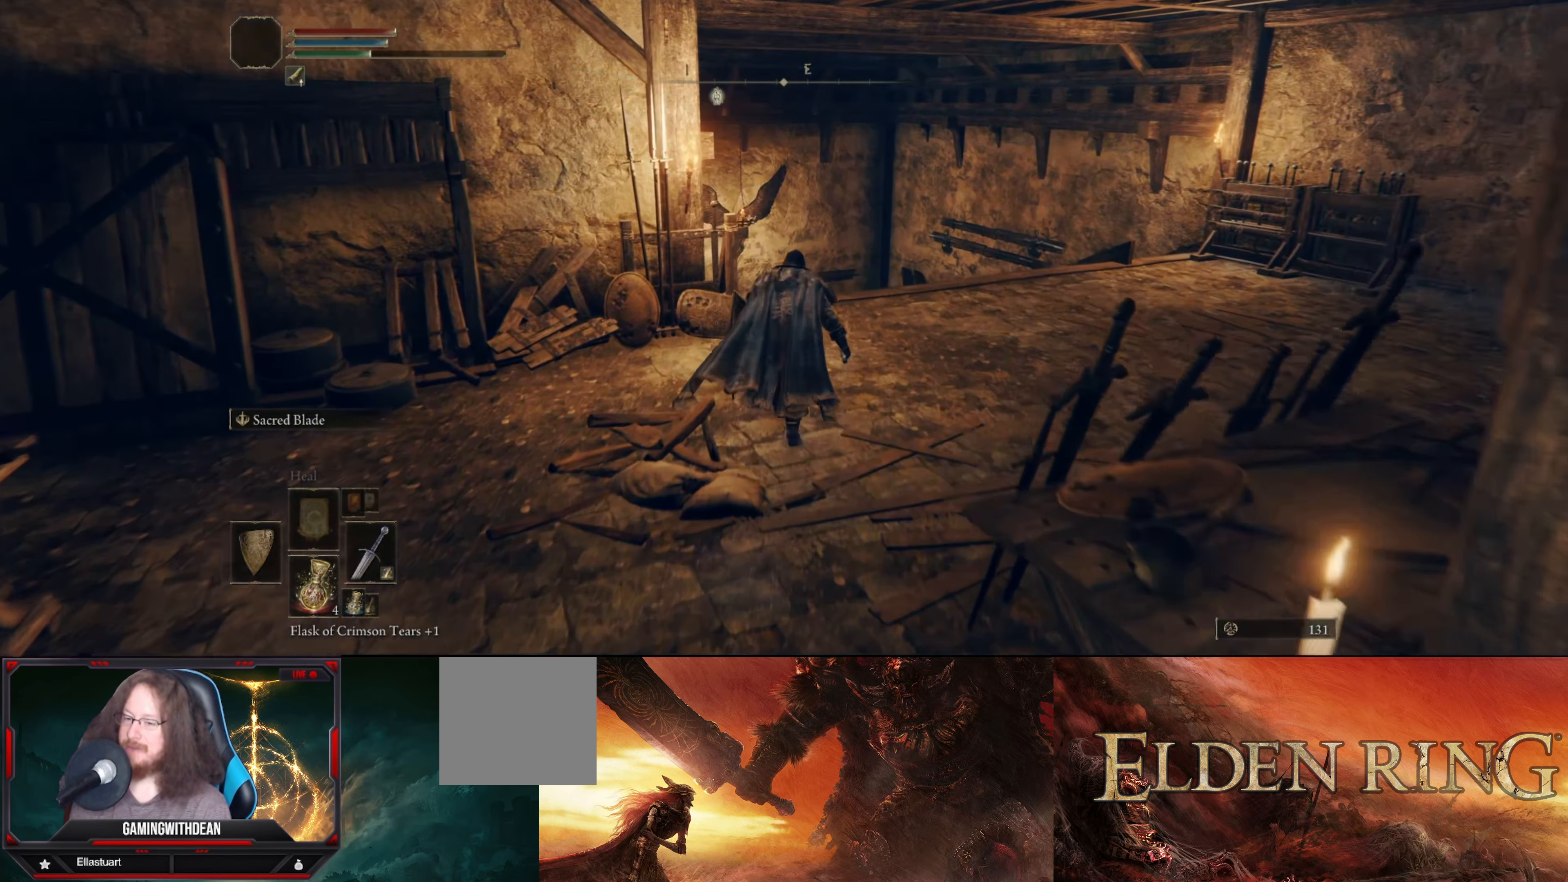
Gameplay with a controller (Xbox layout); each line is a JSON object with the inputs held at the frame after it. "events" lists button and stick changes between this image and that frame as [ms after this image, input, new state], when the widget could be followed in between. Not read: L3 R3.
{"buttons": ["B"], "left_stick": "up", "right_stick": "center", "events": [[217, "right_stick", "down-left"], [484, "right_stick", "center"]]}
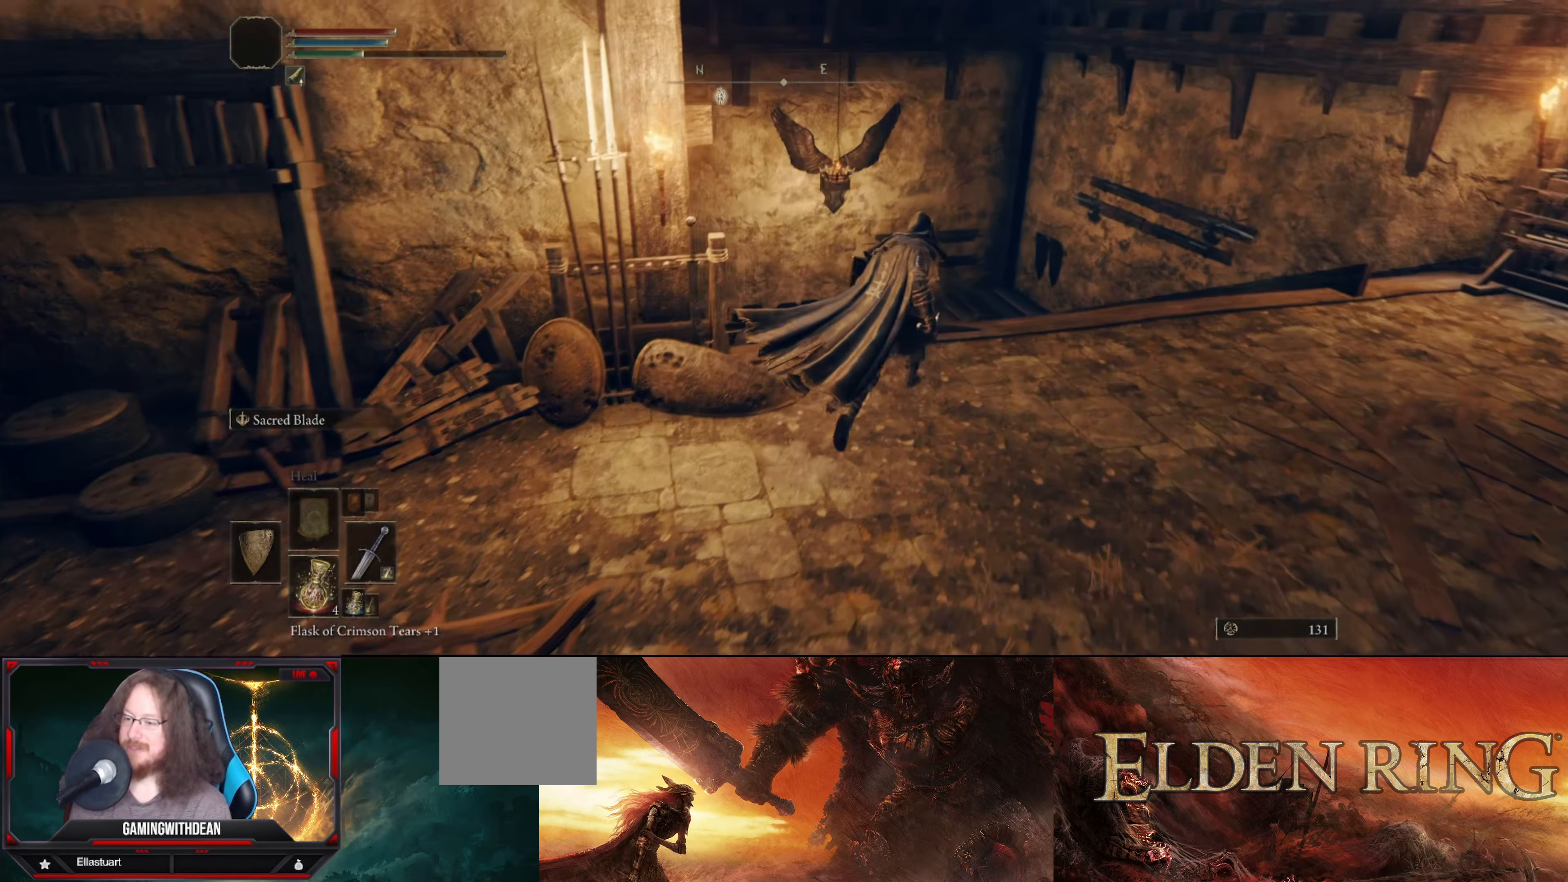
{"buttons": ["B"], "left_stick": "up", "right_stick": "down-left", "events": [[234, "right_stick", "down-left"]]}
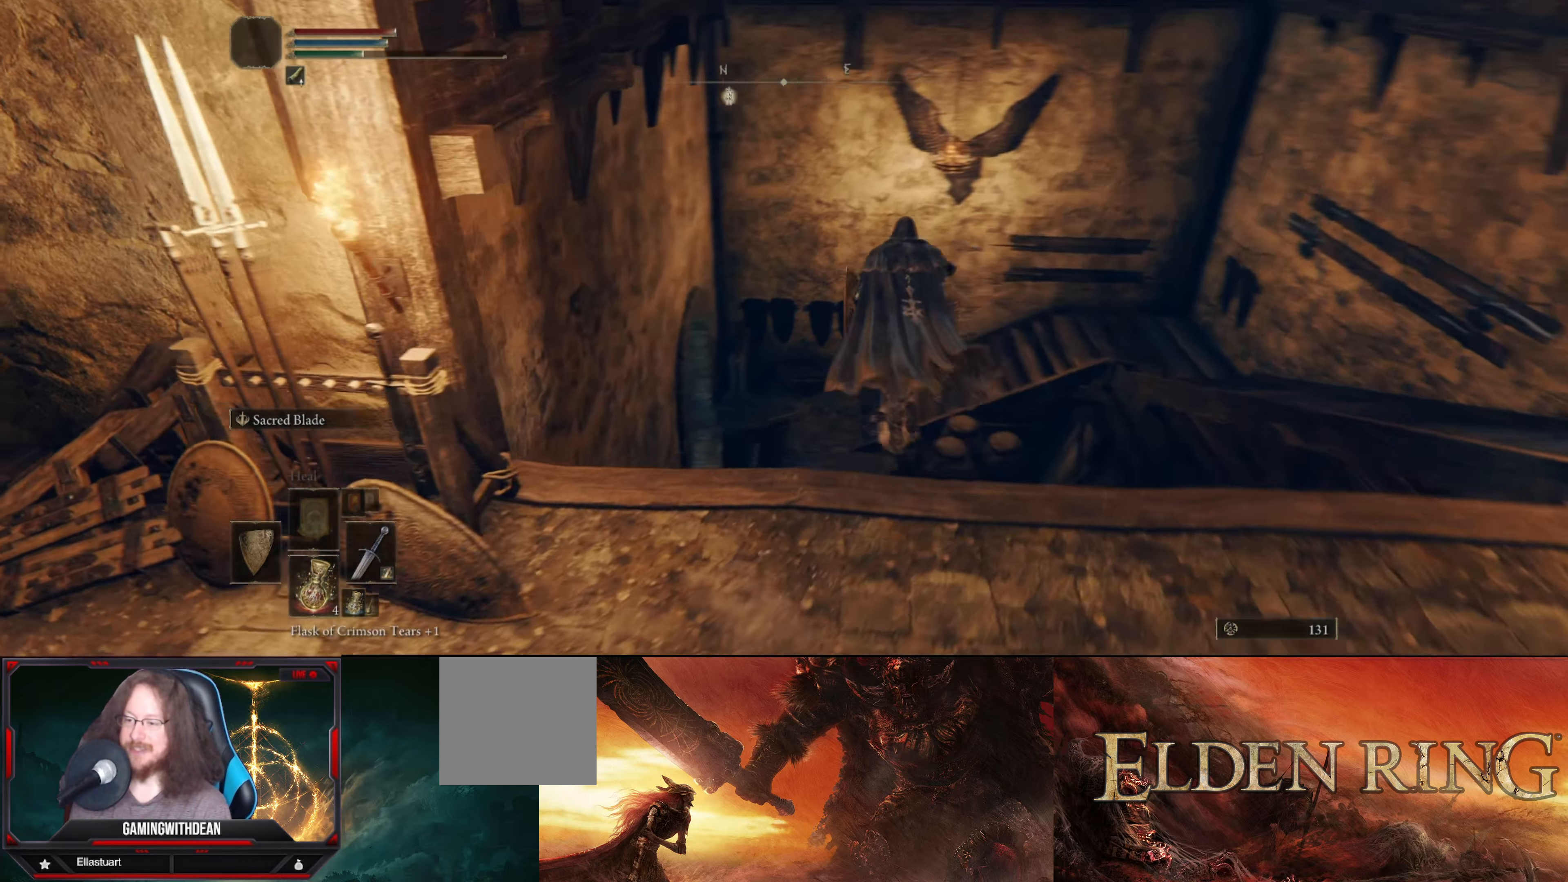
{"buttons": ["B"], "left_stick": "up", "right_stick": "center", "events": [[134, "right_stick", "center"]]}
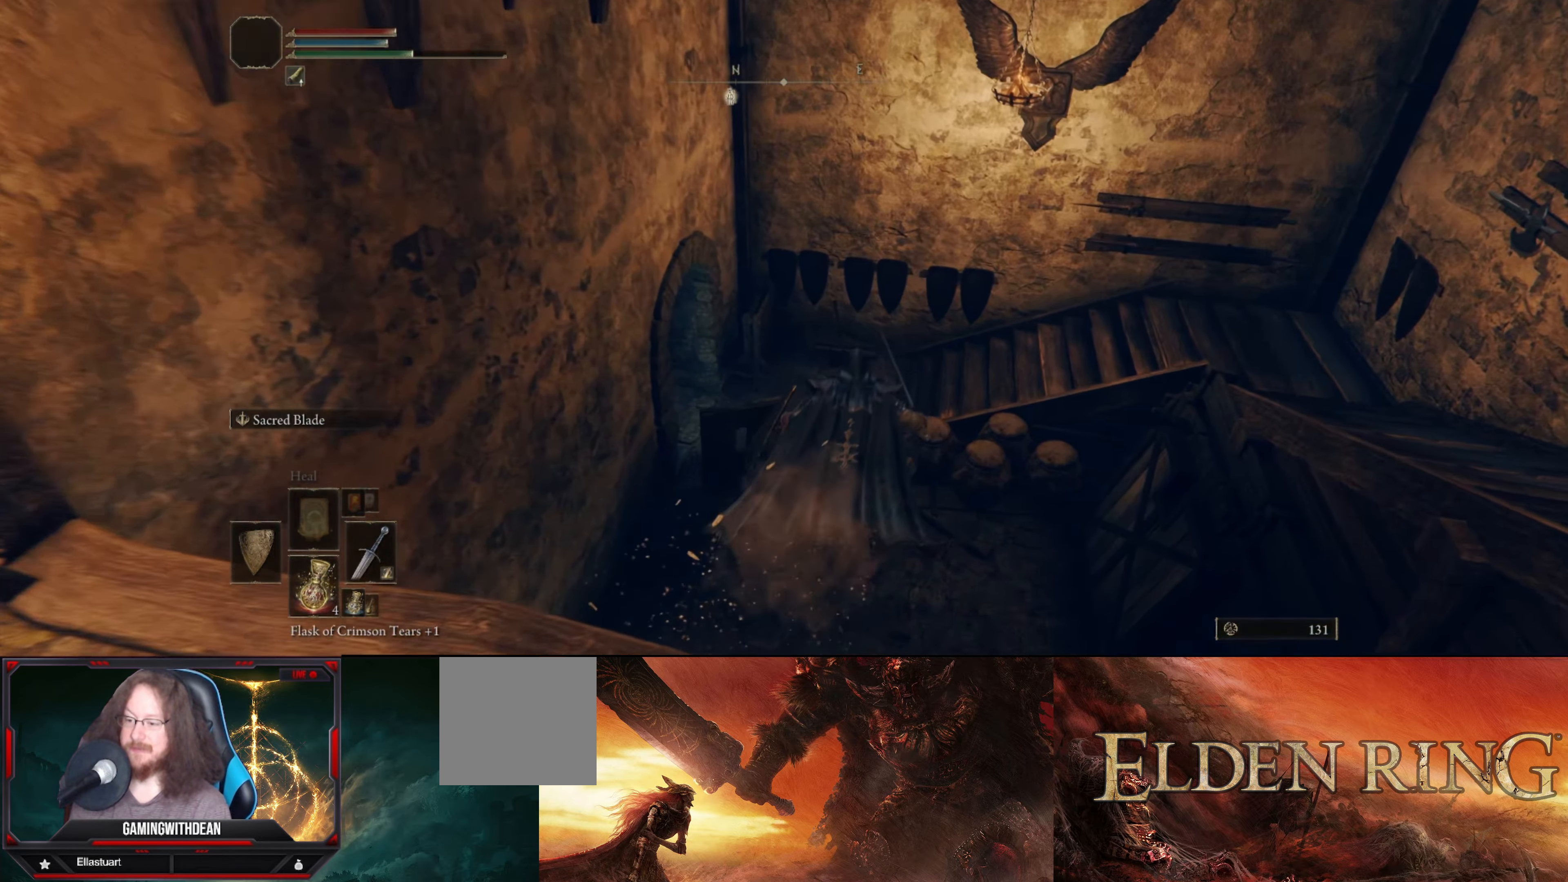
{"buttons": ["B"], "left_stick": "up", "right_stick": "center", "events": []}
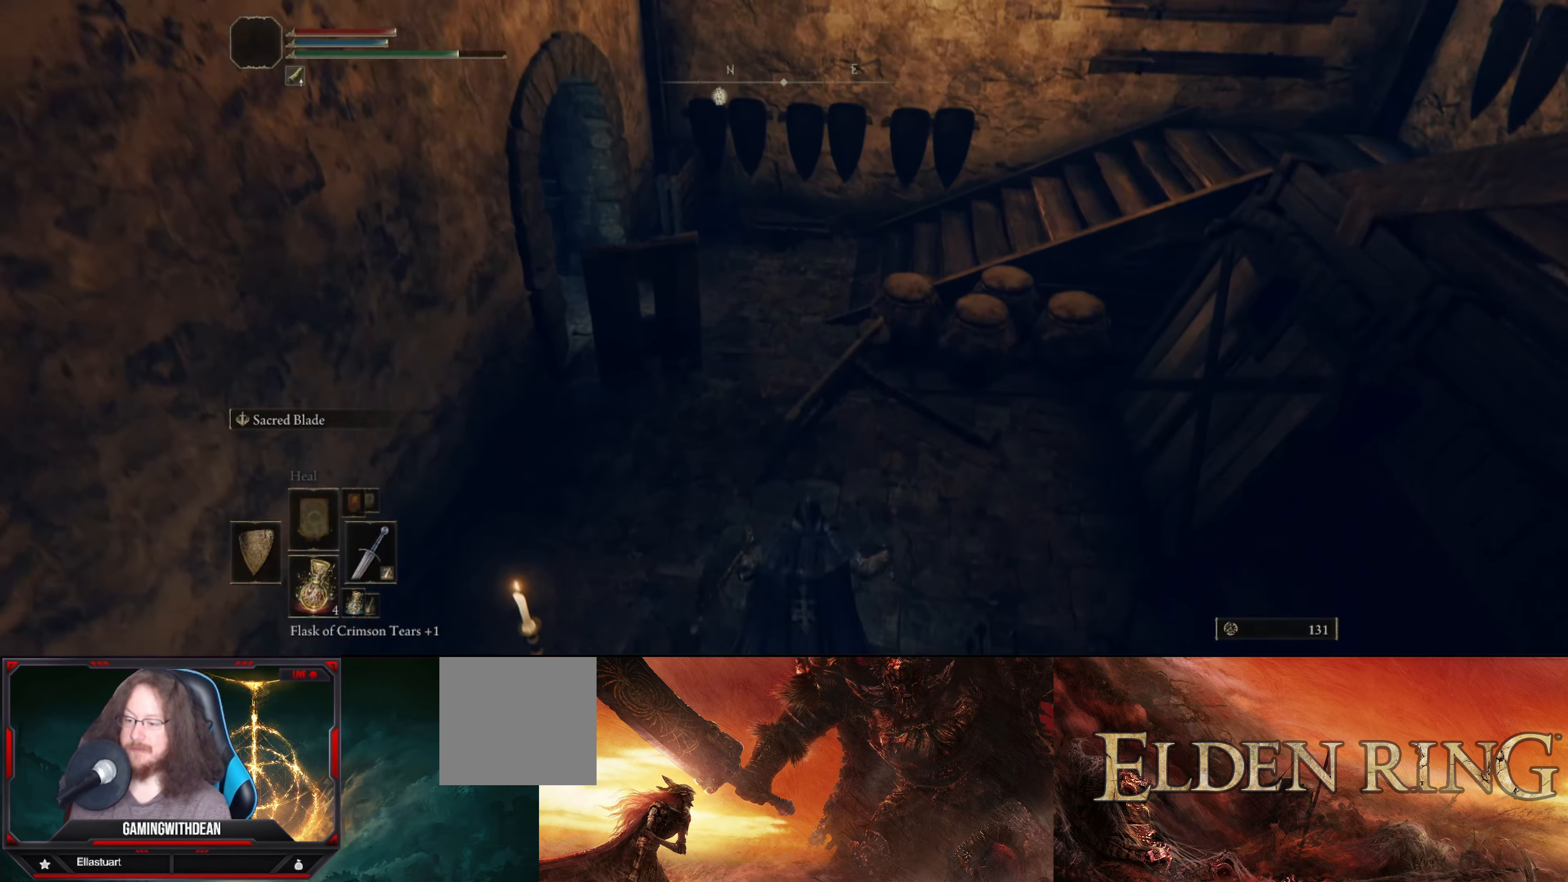
{"buttons": ["B"], "left_stick": "up", "right_stick": "left", "events": [[334, "right_stick", "left"]]}
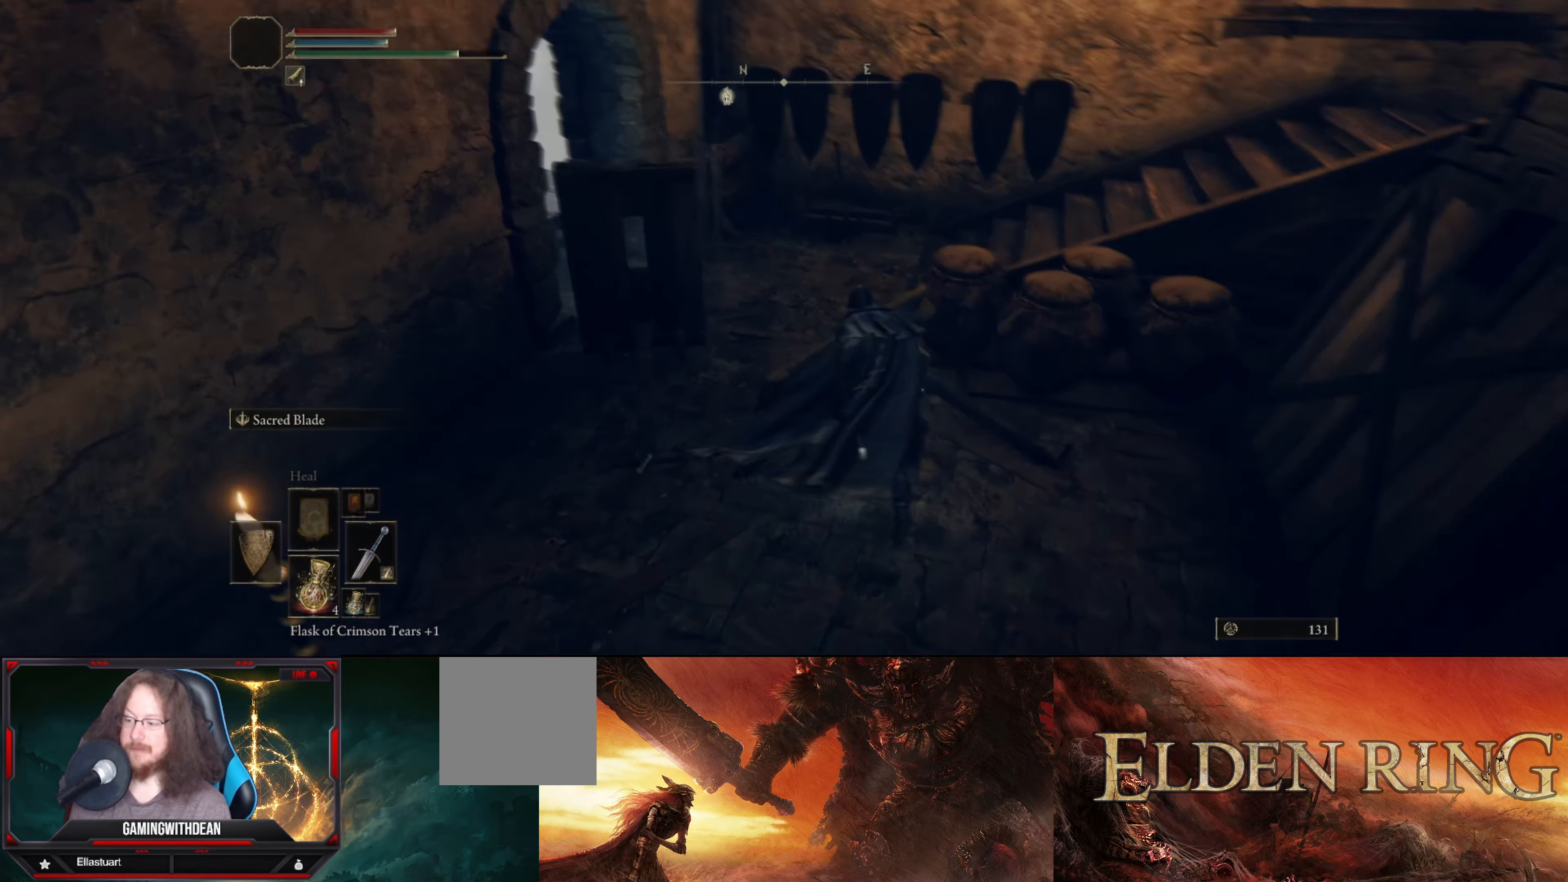
{"buttons": ["B"], "left_stick": "up-left", "right_stick": "left", "events": [[400, "left_stick", "up-left"]]}
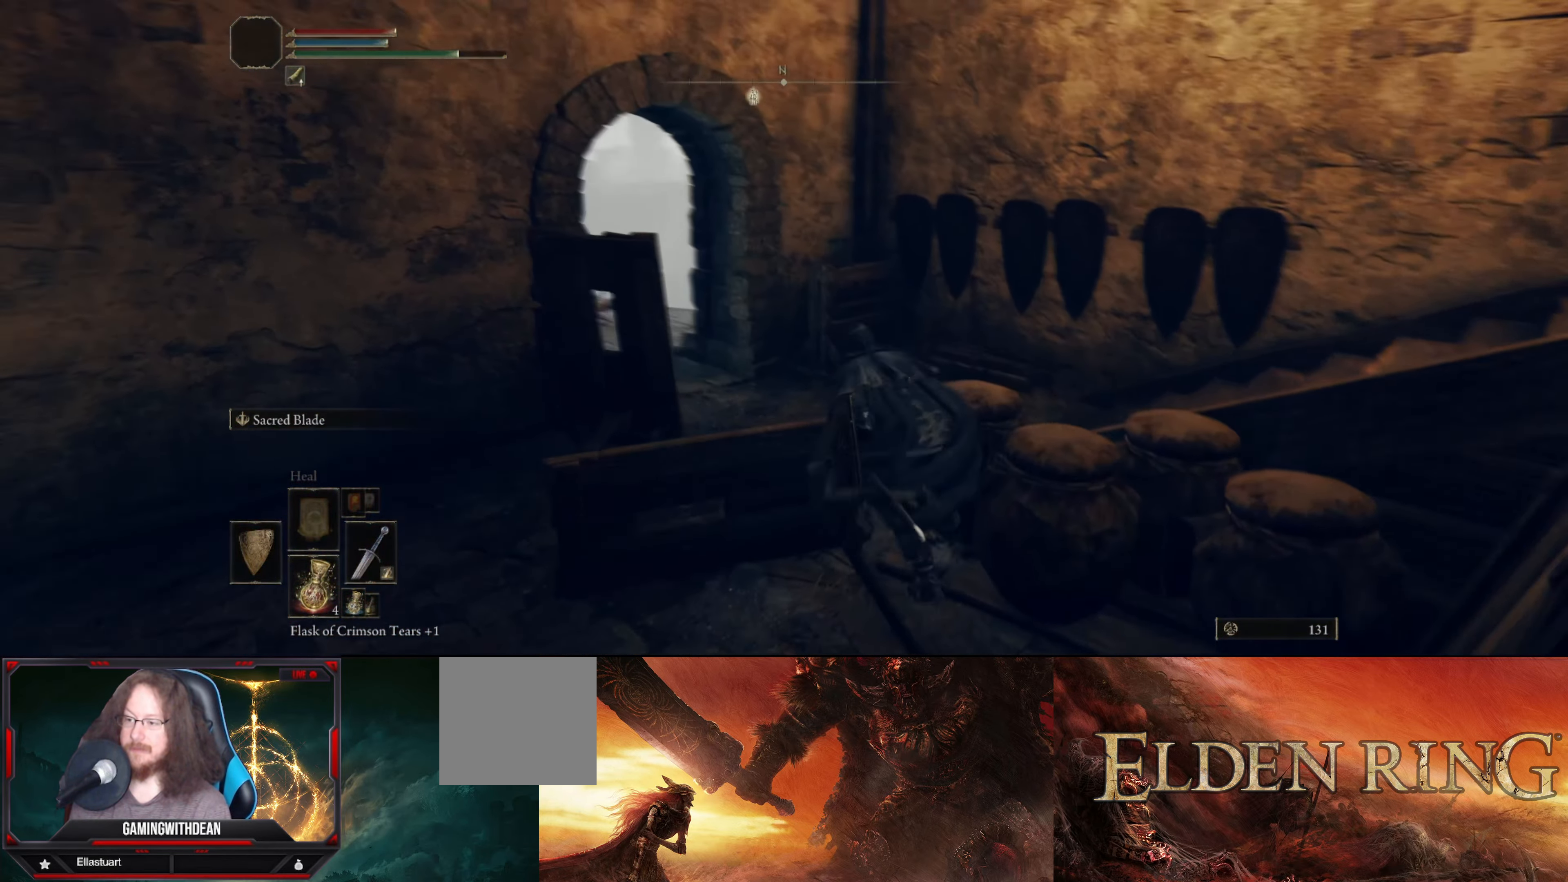
{"buttons": [], "left_stick": "up", "right_stick": "center", "events": [[34, "B", "up"], [117, "left_stick", "up"], [134, "right_stick", "center"], [267, "B", "down"], [384, "B", "up"]]}
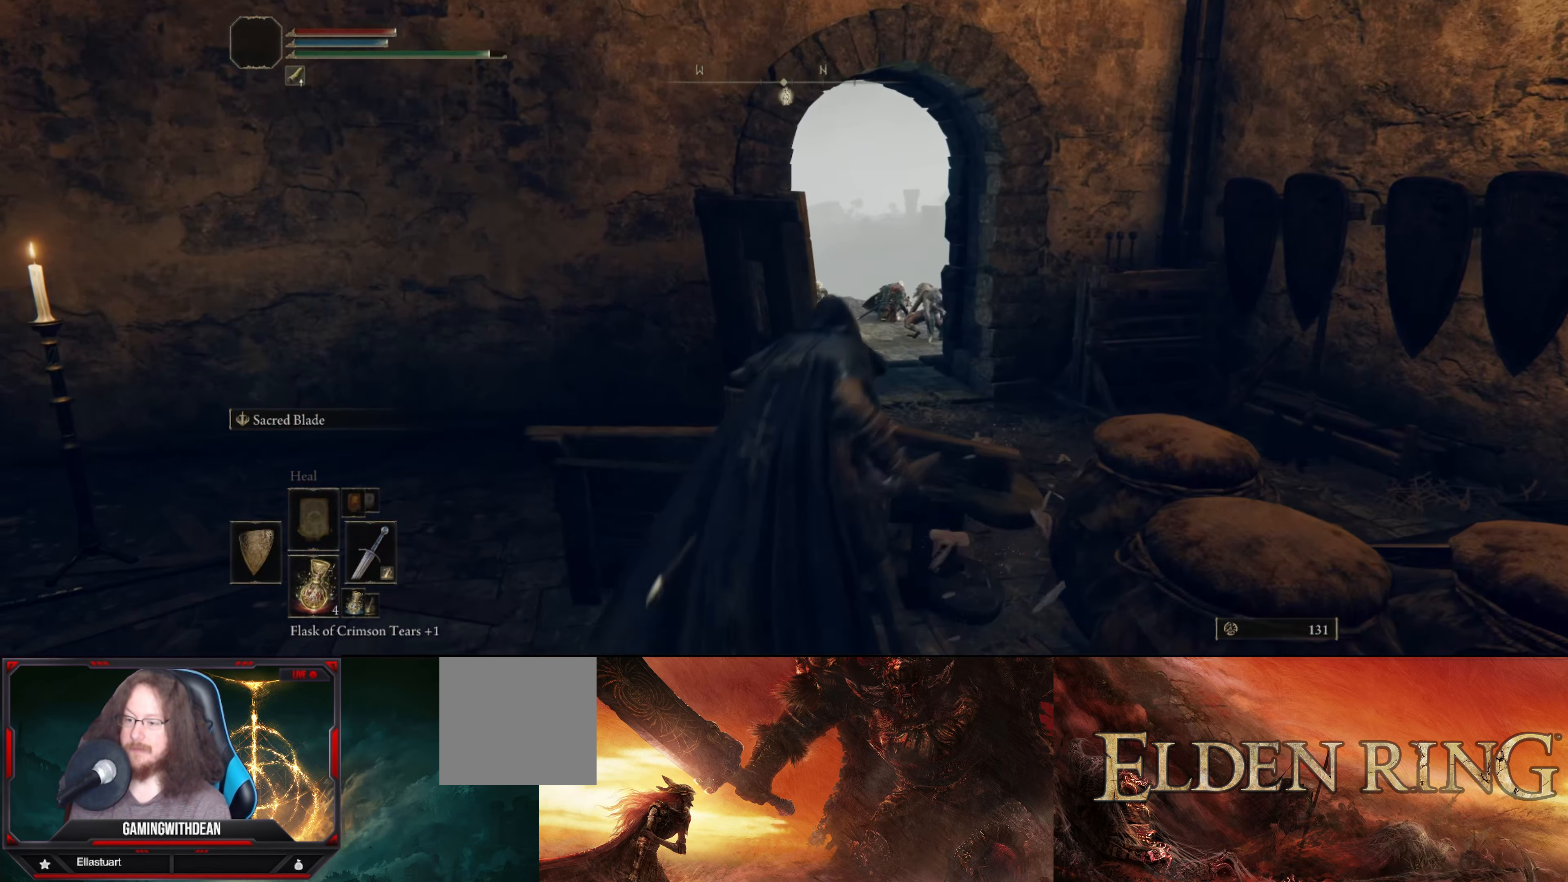
{"buttons": [], "left_stick": "center", "right_stick": "down-left", "events": [[150, "right_stick", "down-left"], [467, "left_stick", "center"]]}
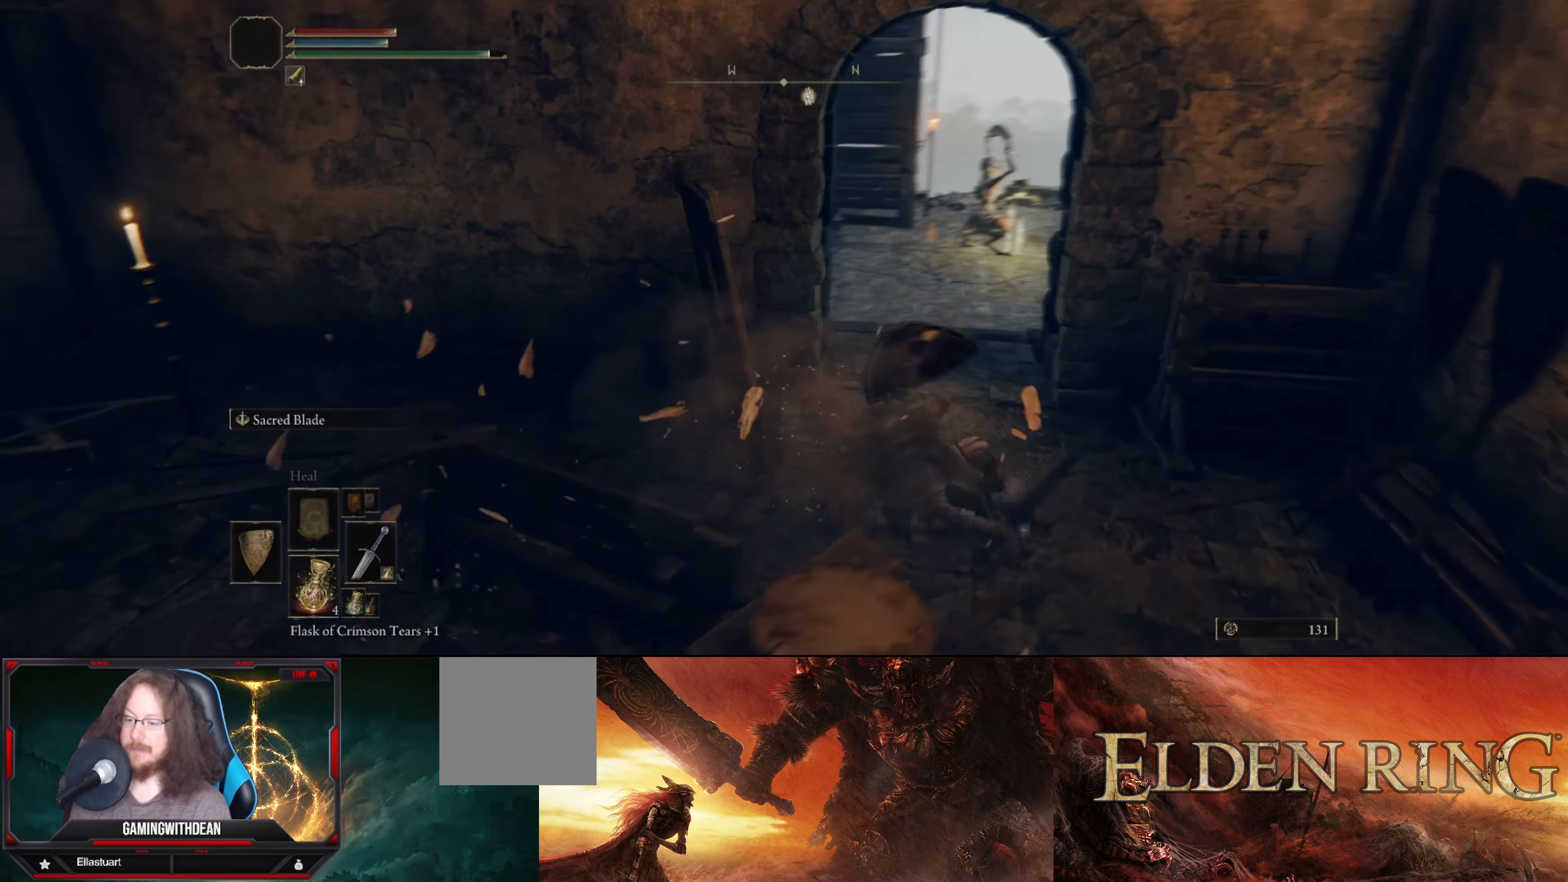
{"buttons": [], "left_stick": "up", "right_stick": "center", "events": [[34, "right_stick", "left"], [134, "right_stick", "center"], [167, "left_stick", "up"]]}
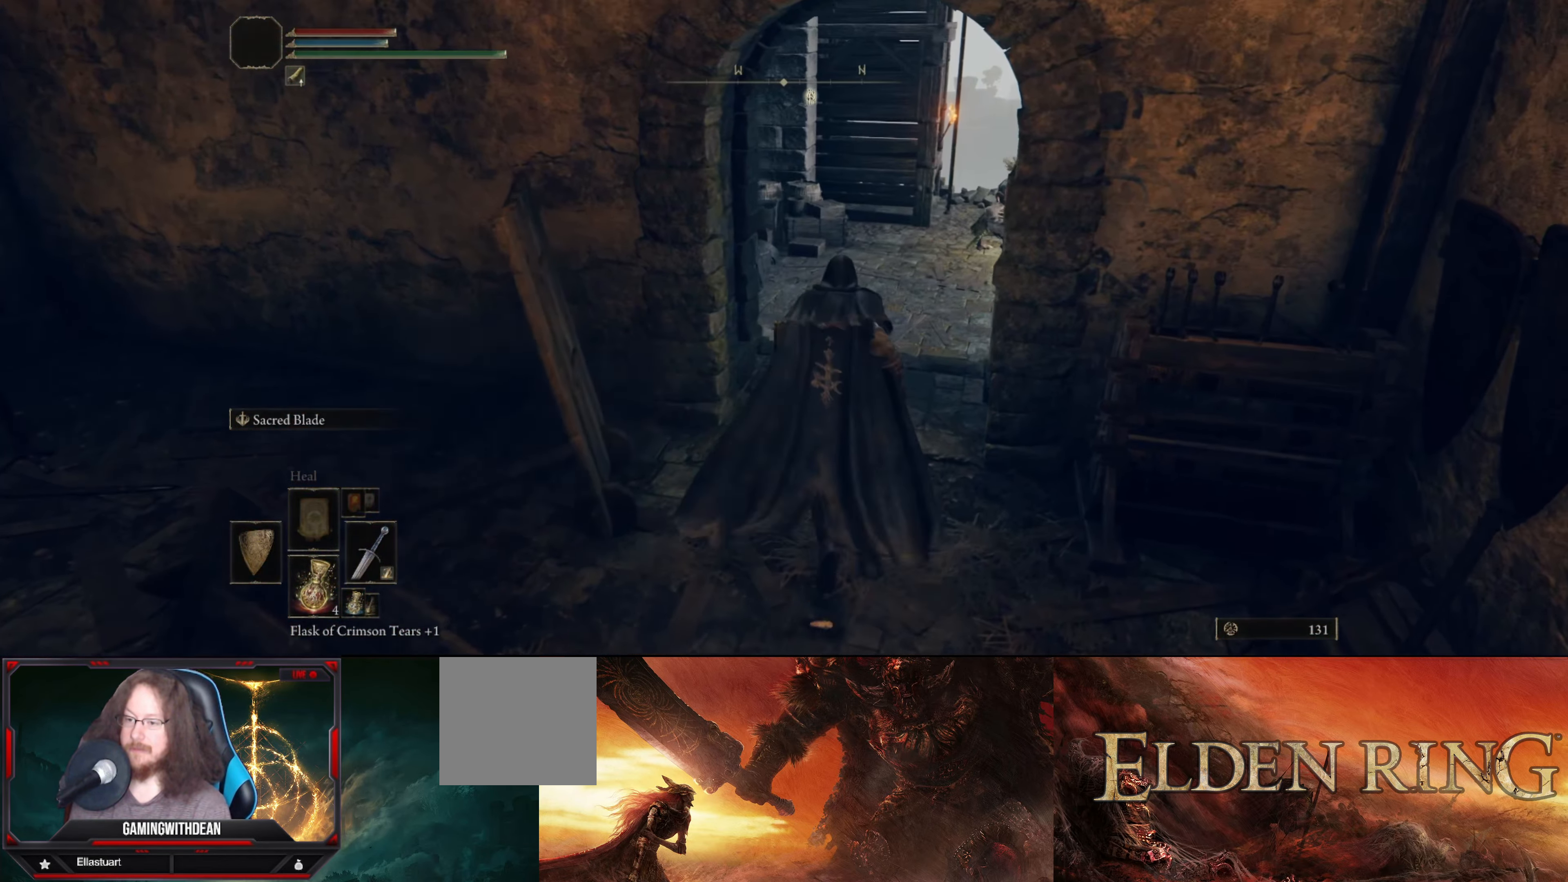
{"buttons": [], "left_stick": "center", "right_stick": "center", "events": [[334, "L2", "down"], [484, "L2", "up"], [500, "left_stick", "center"]]}
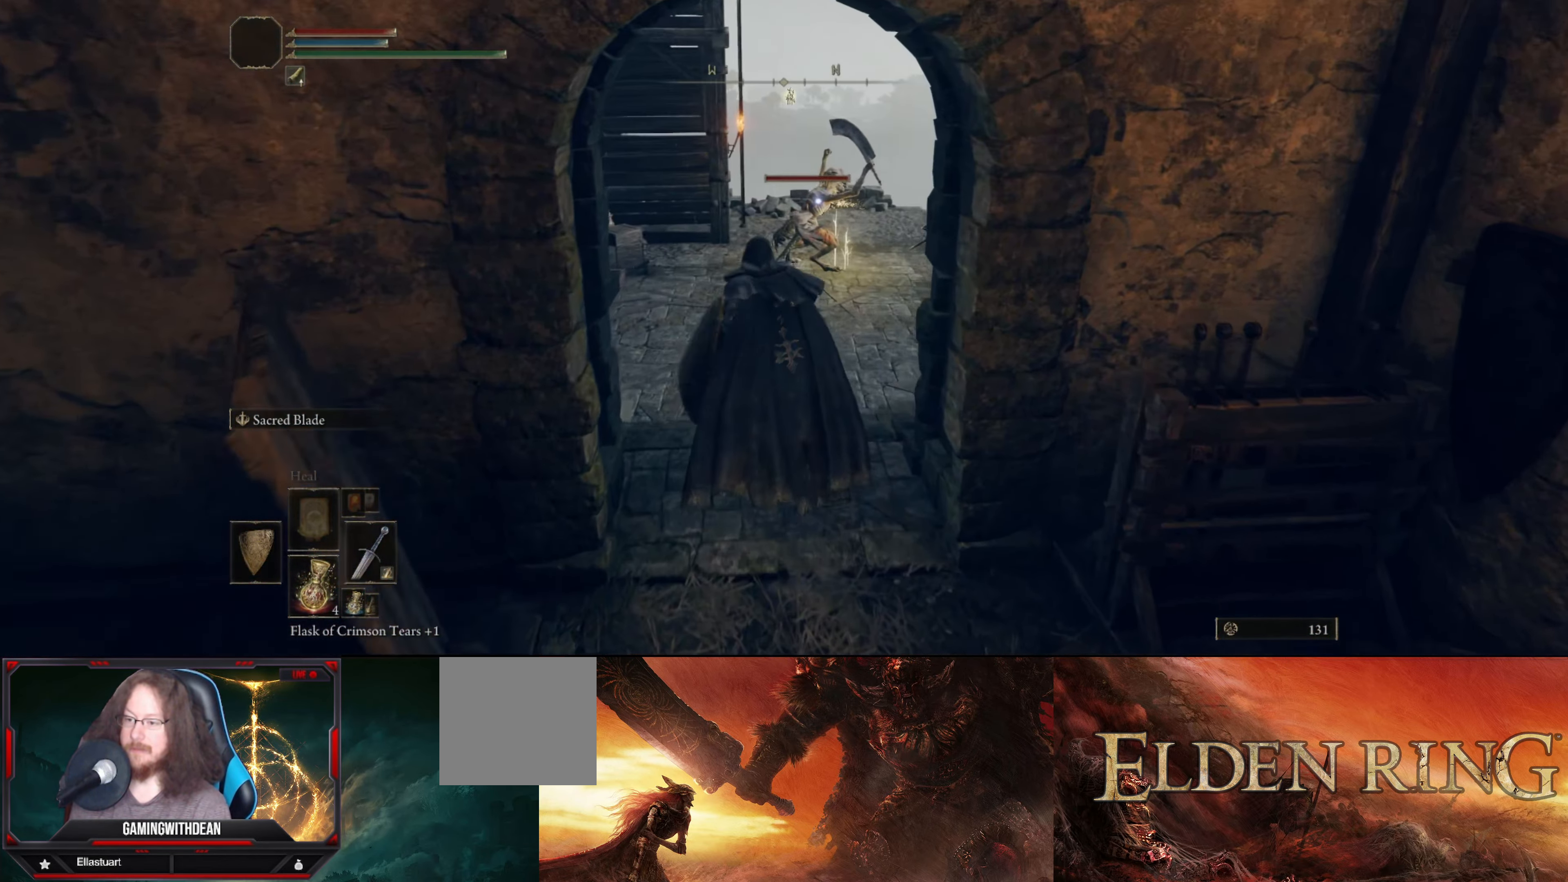
{"buttons": [], "left_stick": "center", "right_stick": "center", "events": []}
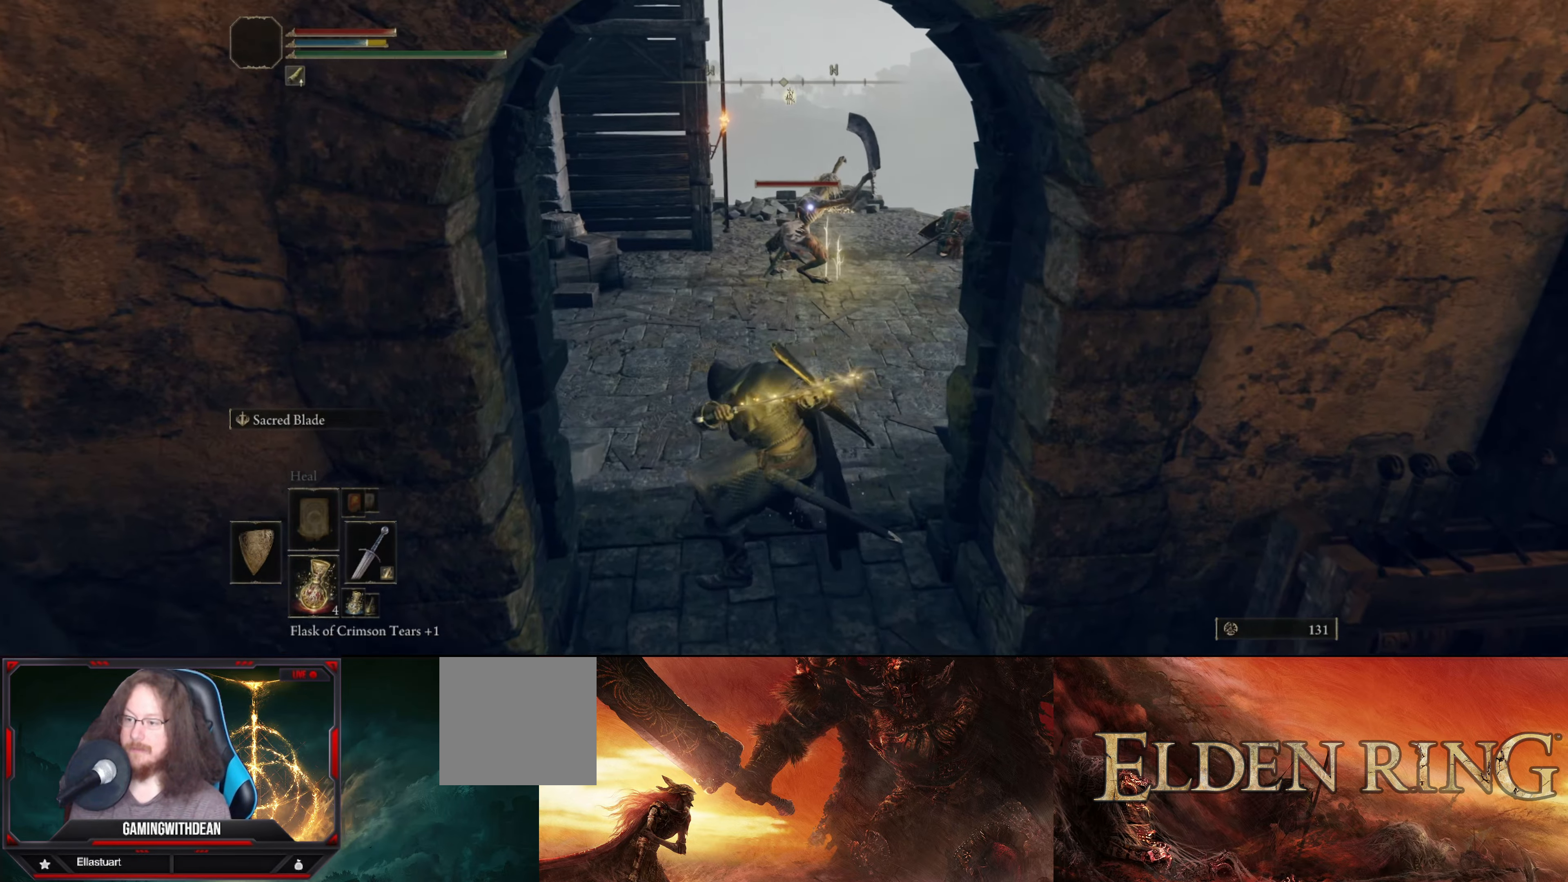
{"buttons": [], "left_stick": "center", "right_stick": "center", "events": []}
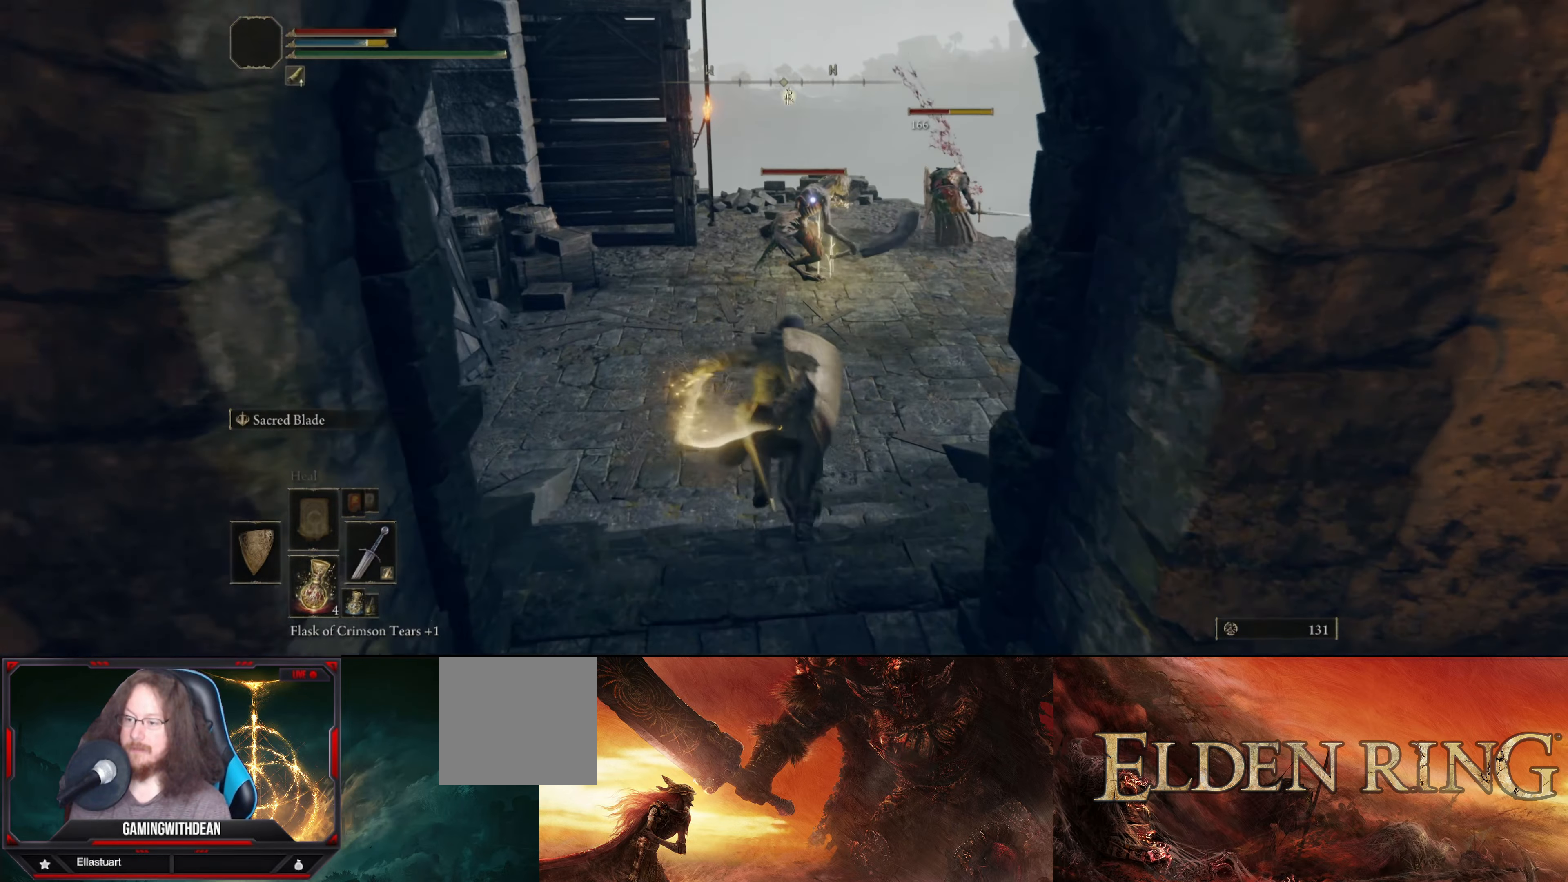
{"buttons": ["L2"], "left_stick": "down-left", "right_stick": "center", "events": [[450, "left_stick", "down-left"], [483, "L2", "down"]]}
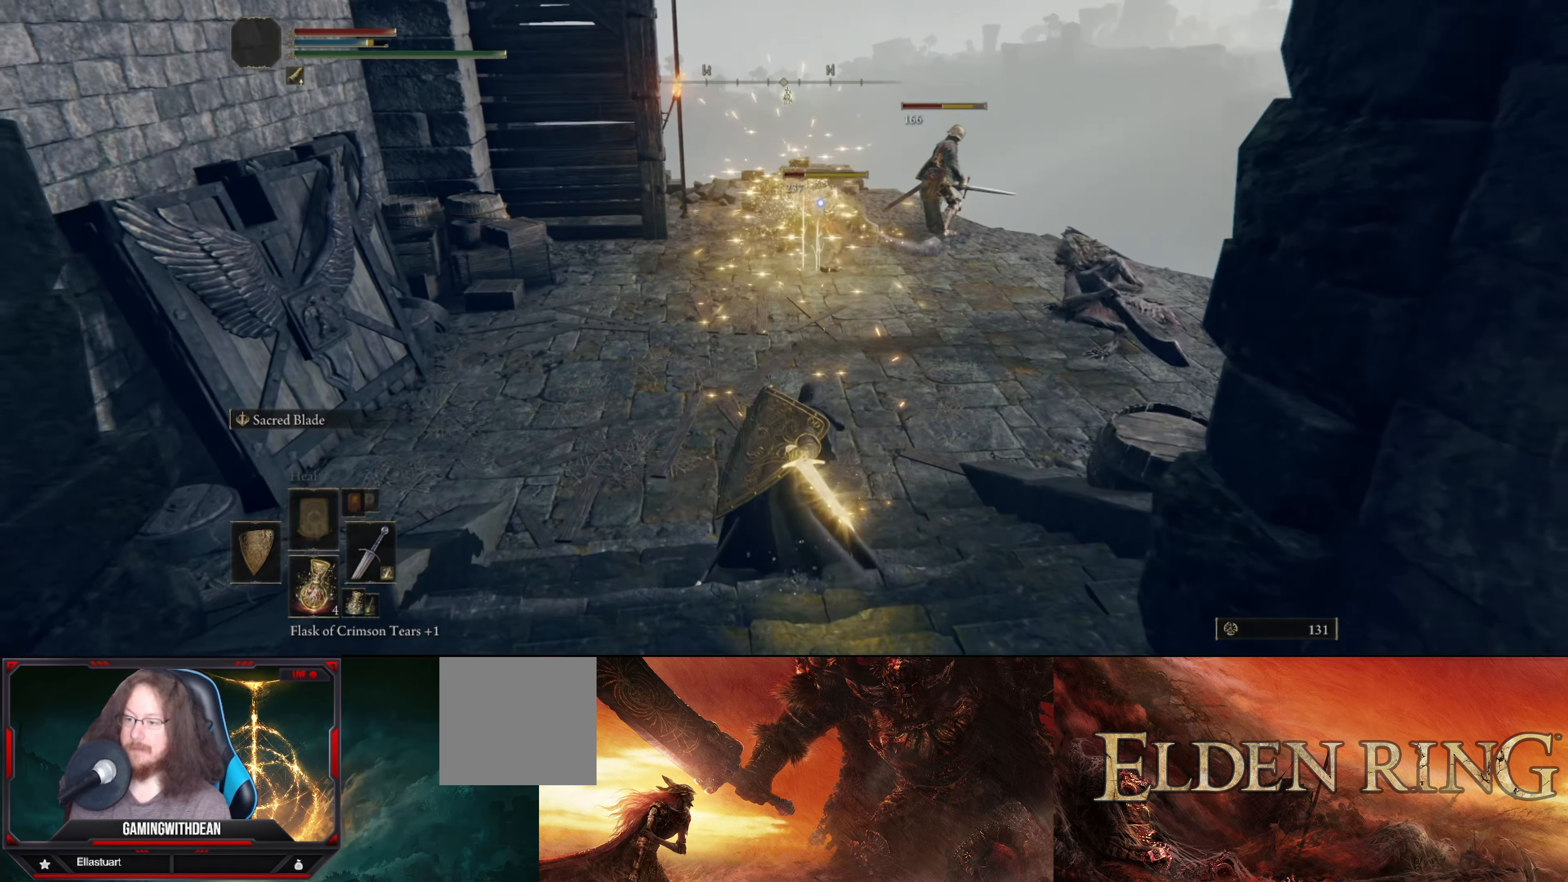
{"buttons": [], "left_stick": "down", "right_stick": "center", "events": [[166, "L2", "up"], [166, "left_stick", "down"]]}
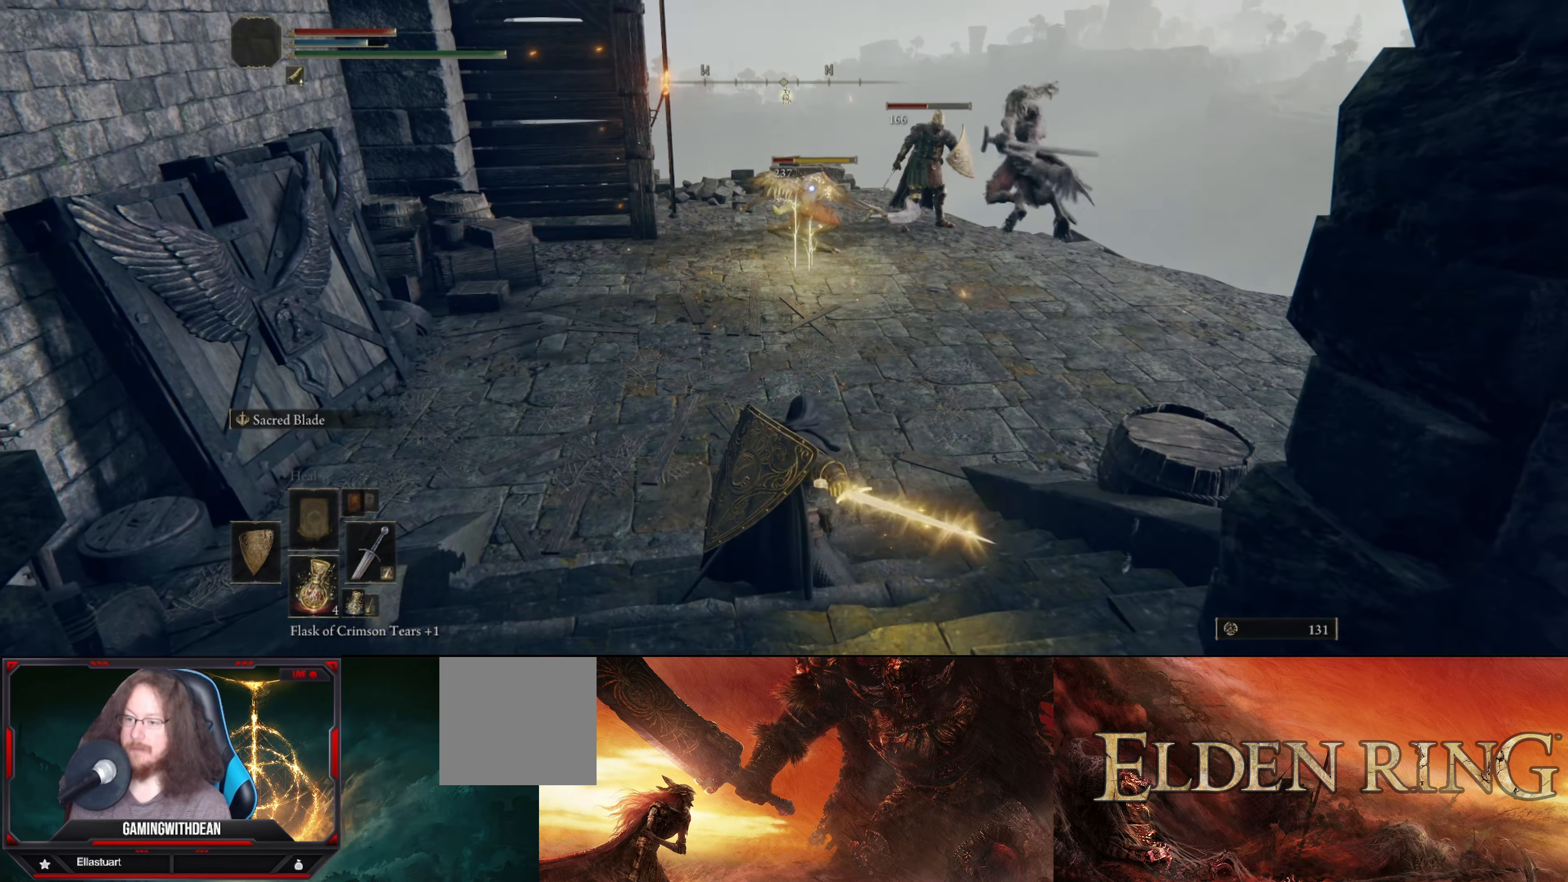
{"buttons": [], "left_stick": "down", "right_stick": "center", "events": [[116, "right_stick", "right"], [216, "right_stick", "center"]]}
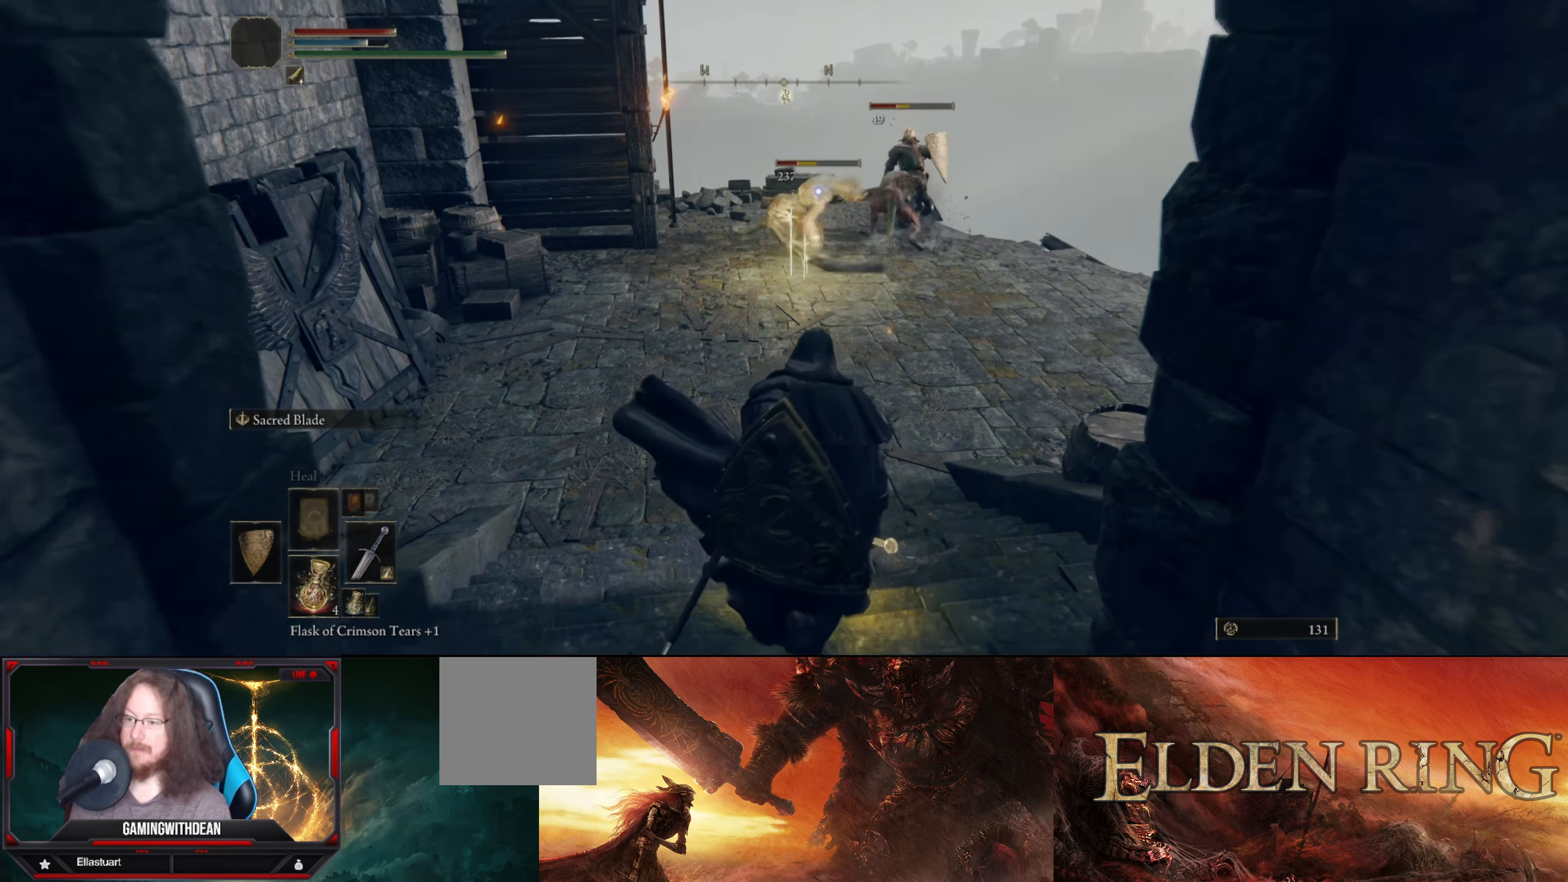
{"buttons": [], "left_stick": "center", "right_stick": "center", "events": [[233, "L2", "down"], [350, "left_stick", "center"], [366, "L2", "up"]]}
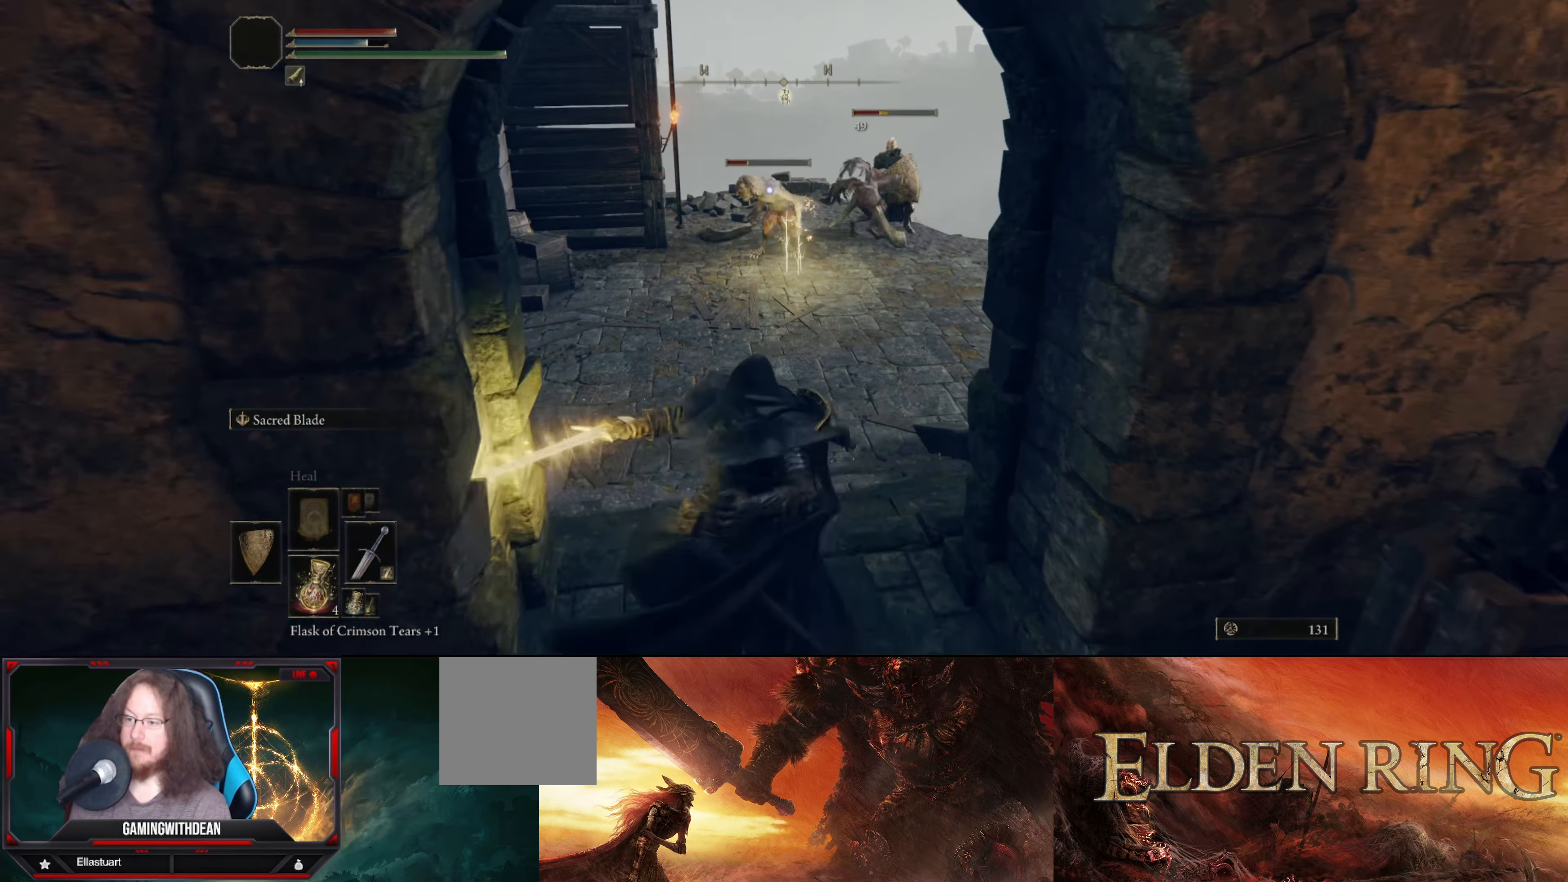
{"buttons": [], "left_stick": "center", "right_stick": "center", "events": []}
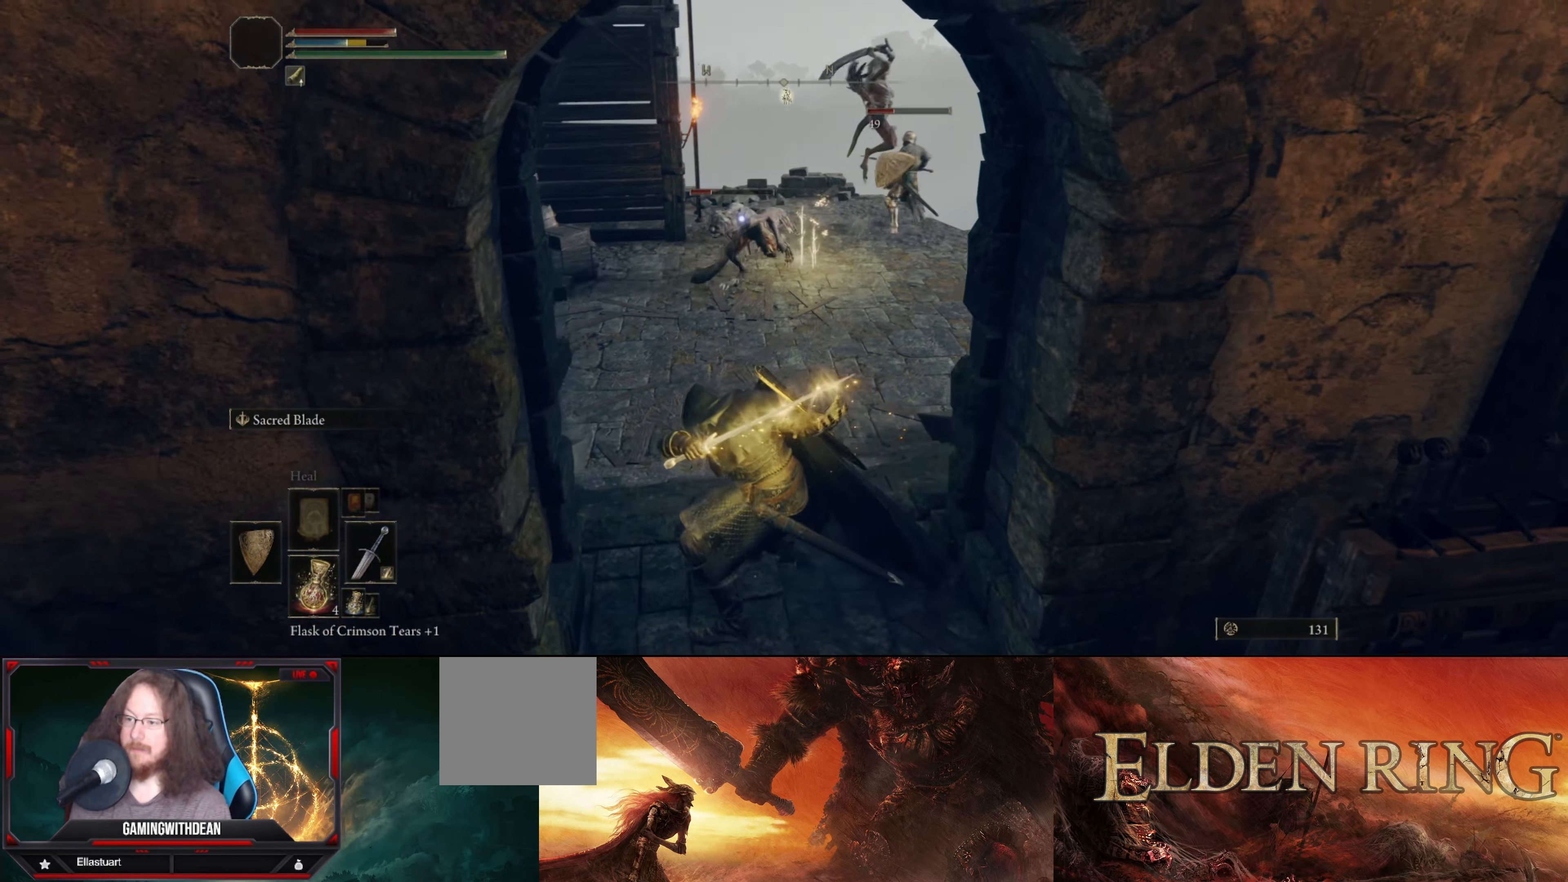
{"buttons": [], "left_stick": "center", "right_stick": "center", "events": []}
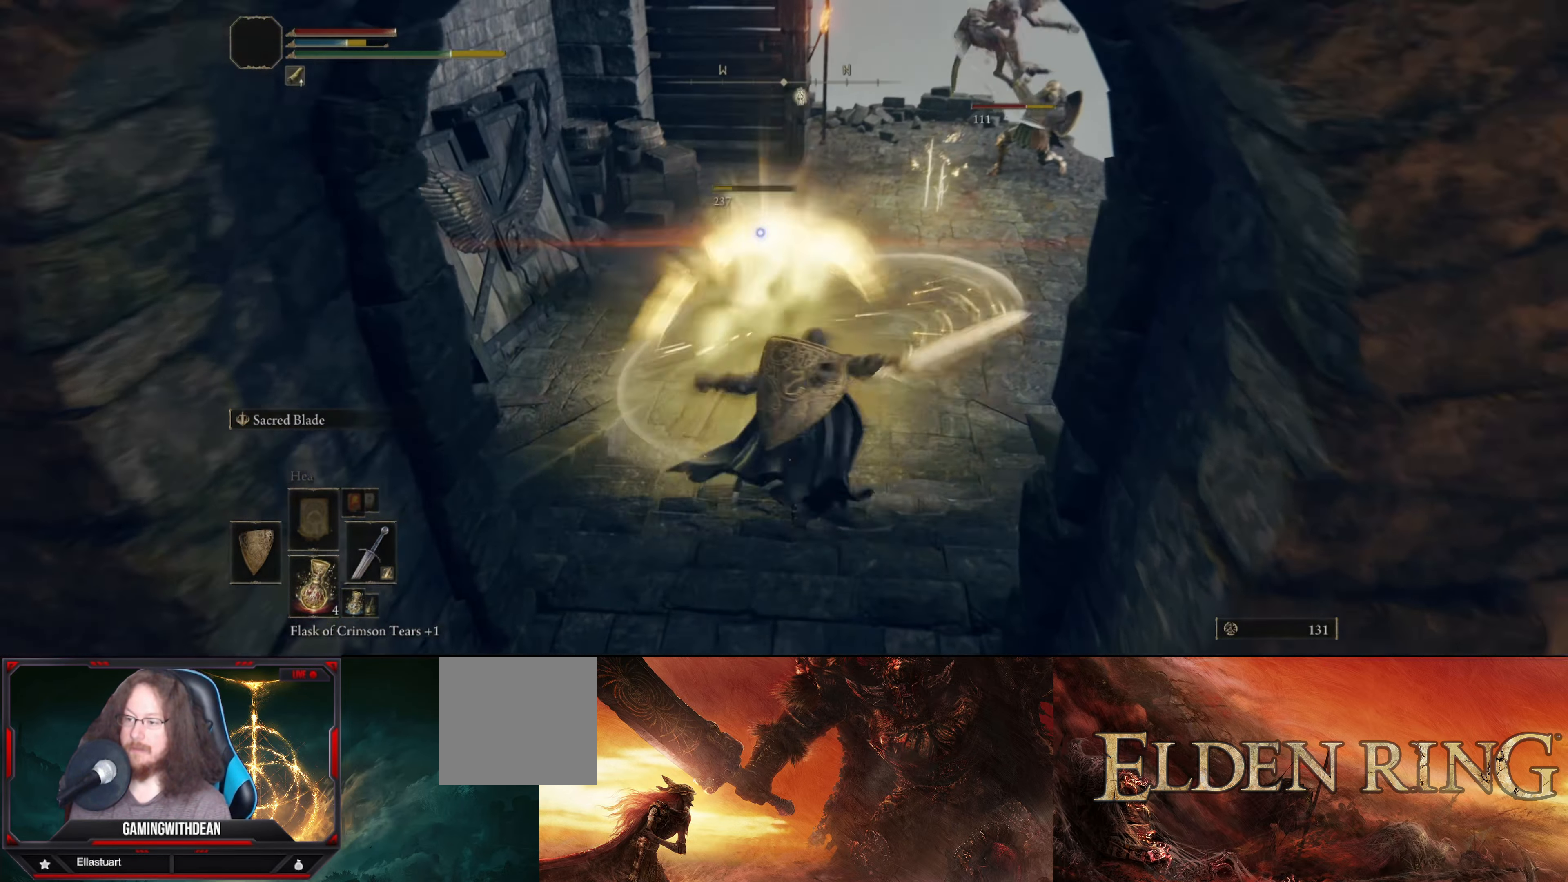
{"buttons": [], "left_stick": "up", "right_stick": "center", "events": [[283, "left_stick", "up"]]}
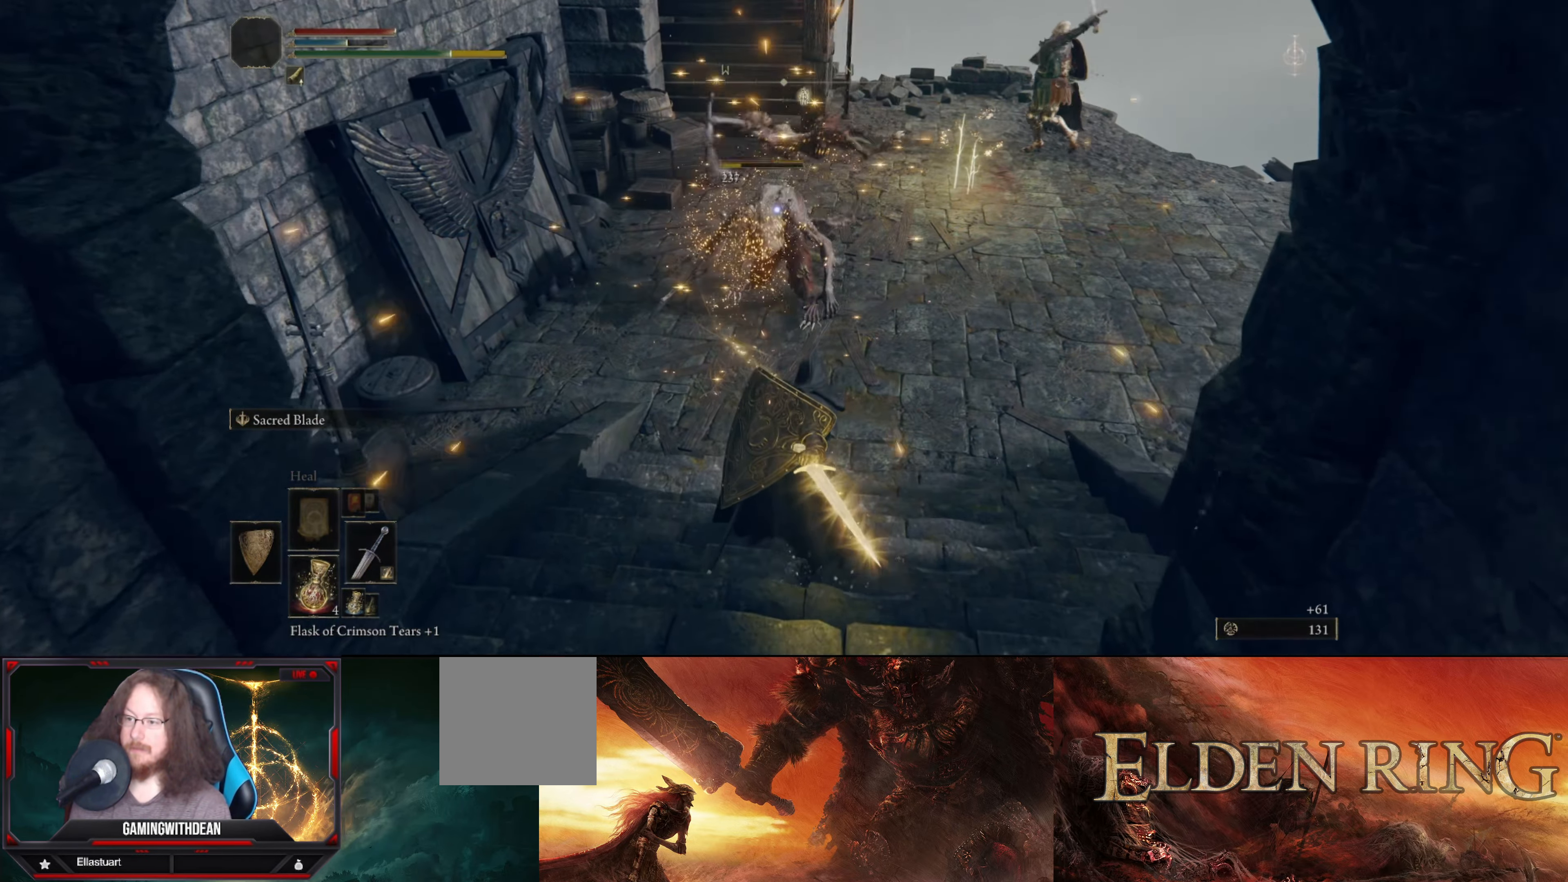
{"buttons": [], "left_stick": "up", "right_stick": "center", "events": []}
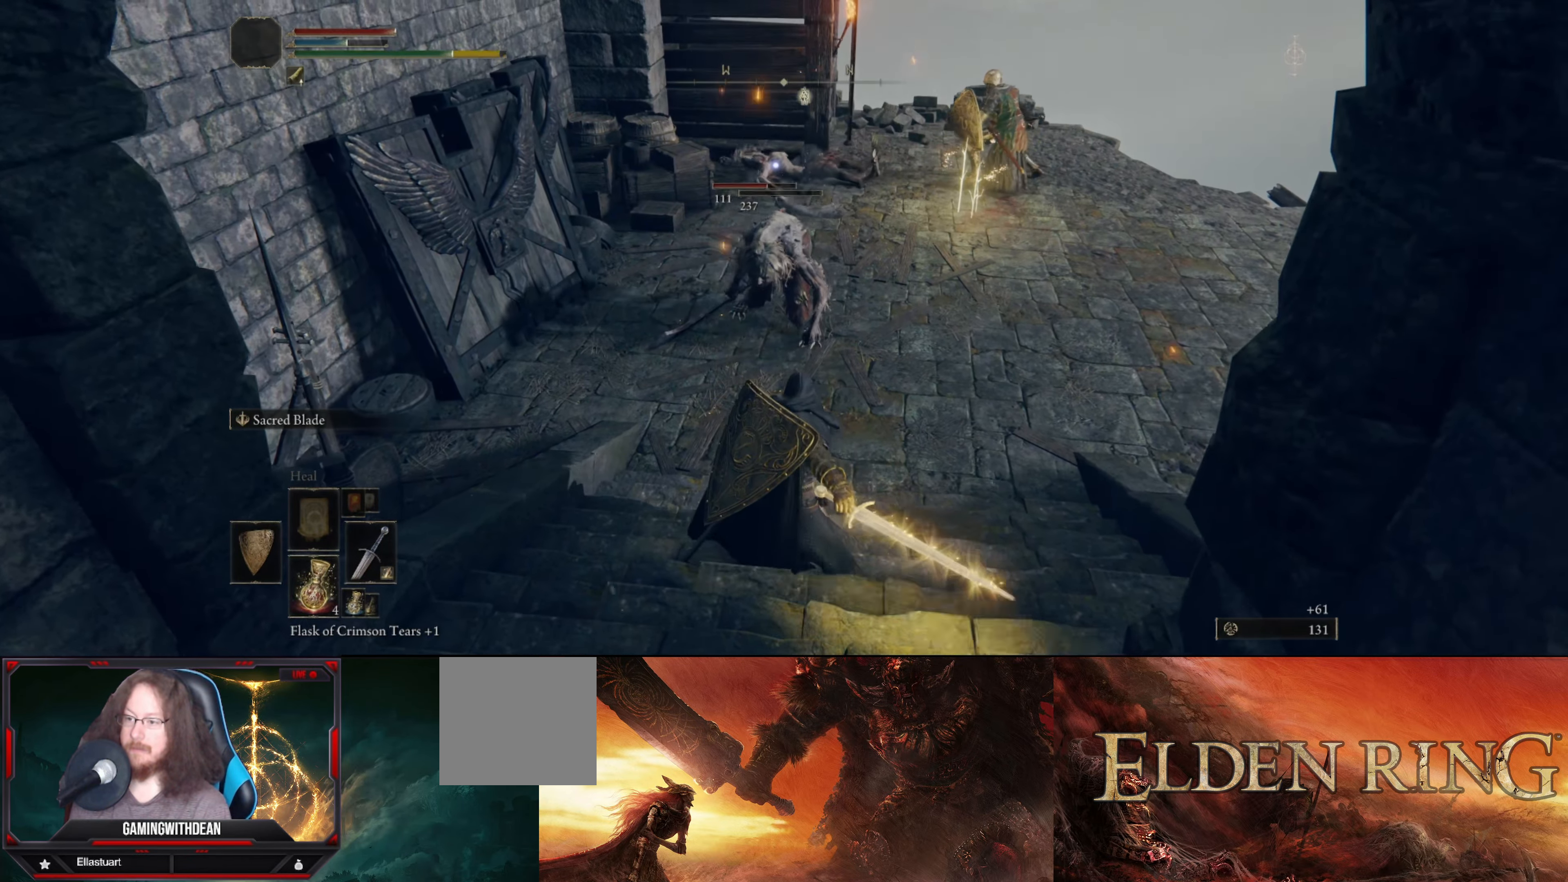
{"buttons": [], "left_stick": "up", "right_stick": "center", "events": []}
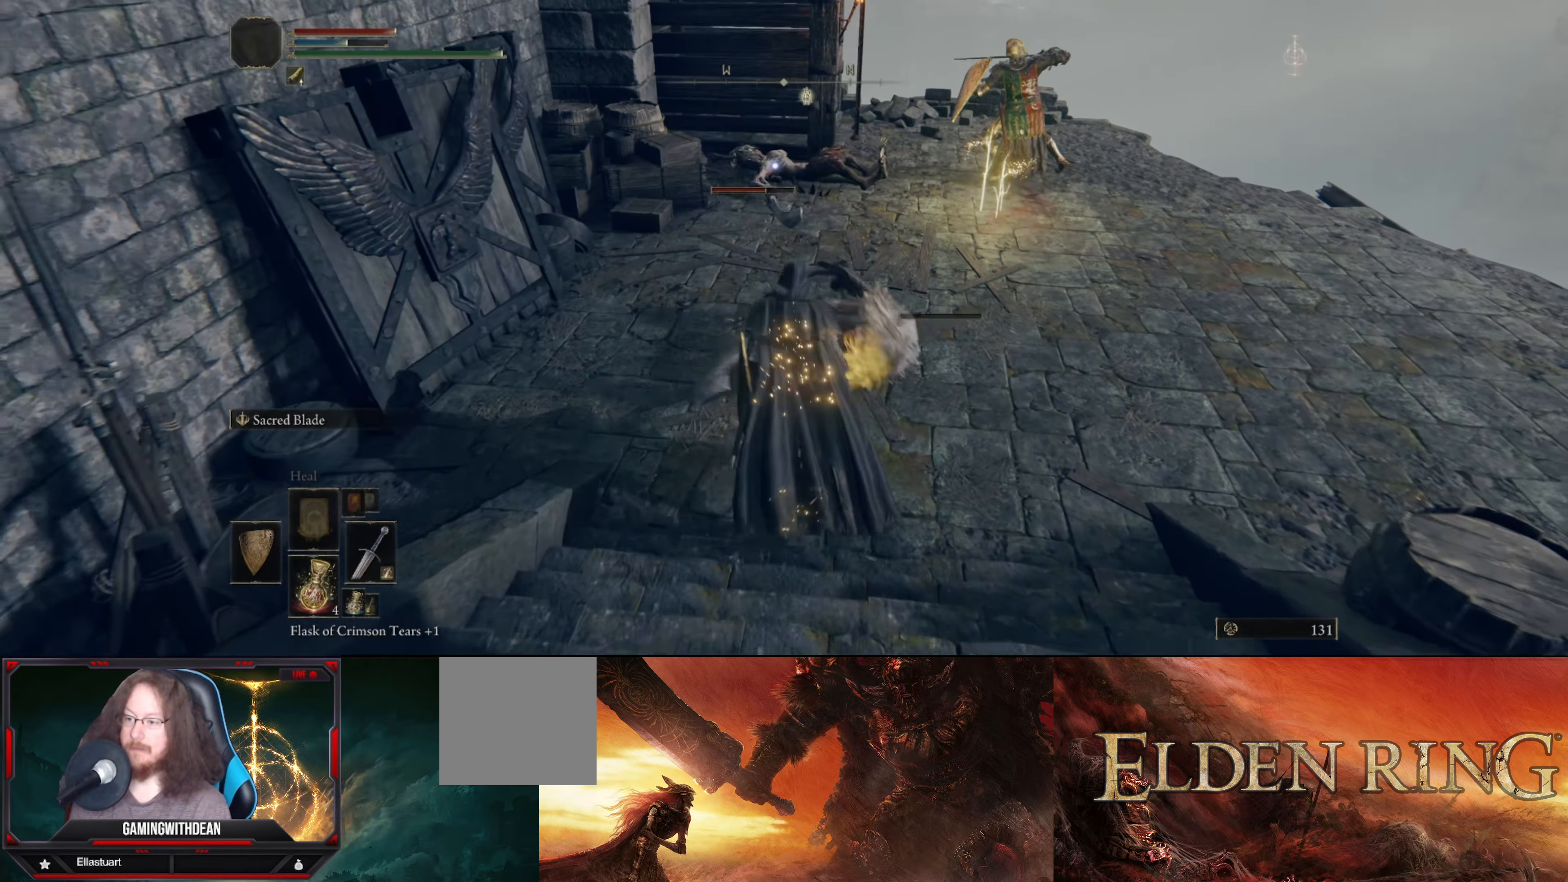
{"buttons": [], "left_stick": "up", "right_stick": "center", "events": []}
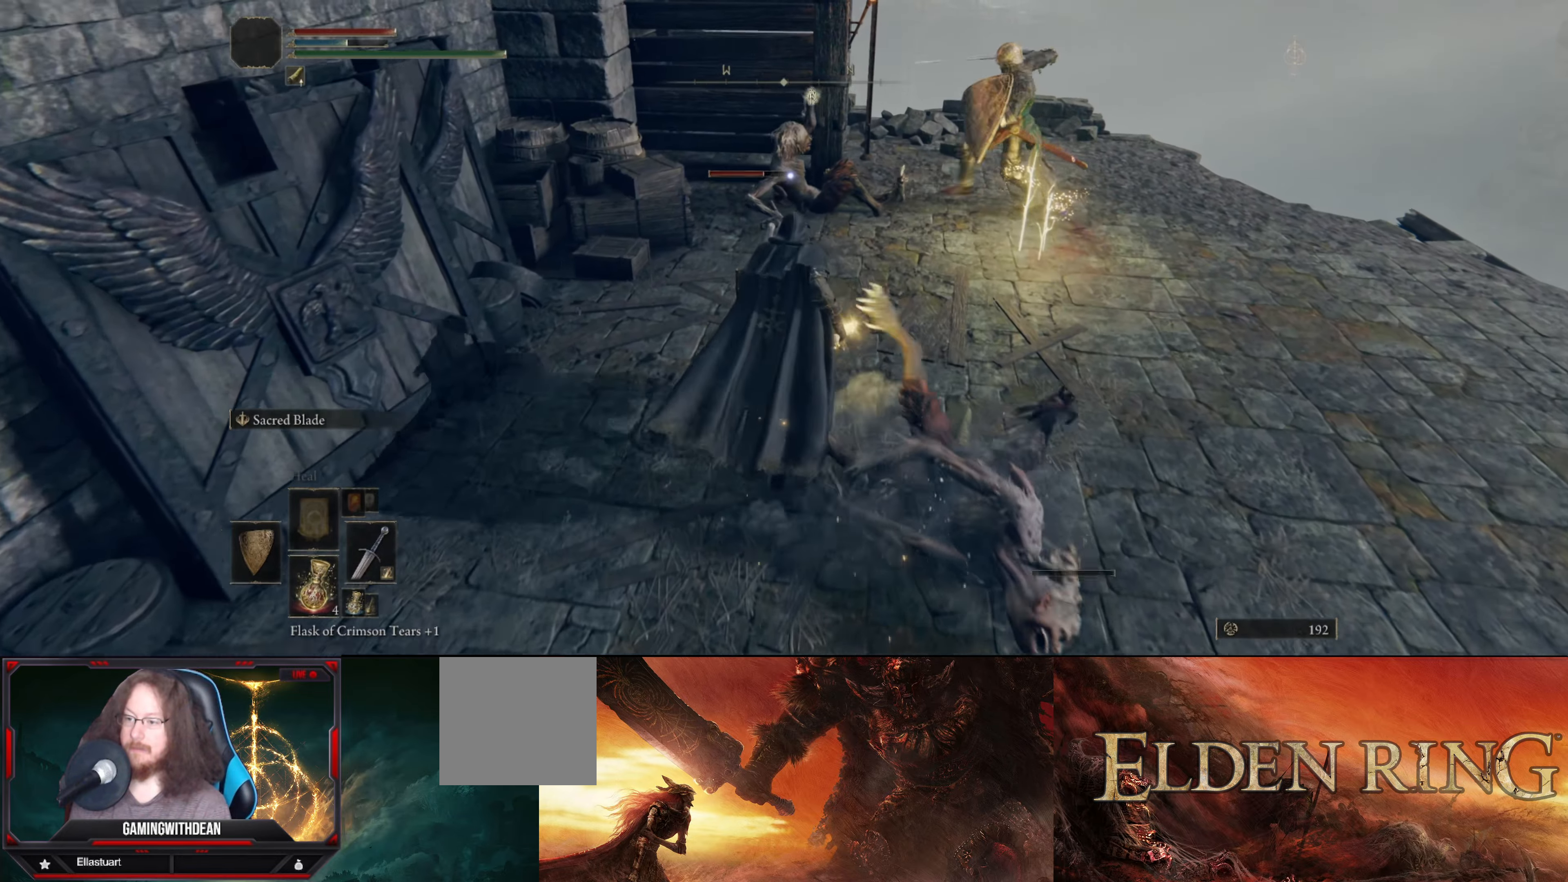
{"buttons": [], "left_stick": "center", "right_stick": "center", "events": [[383, "R1", "down"], [433, "left_stick", "center"], [467, "R1", "up"]]}
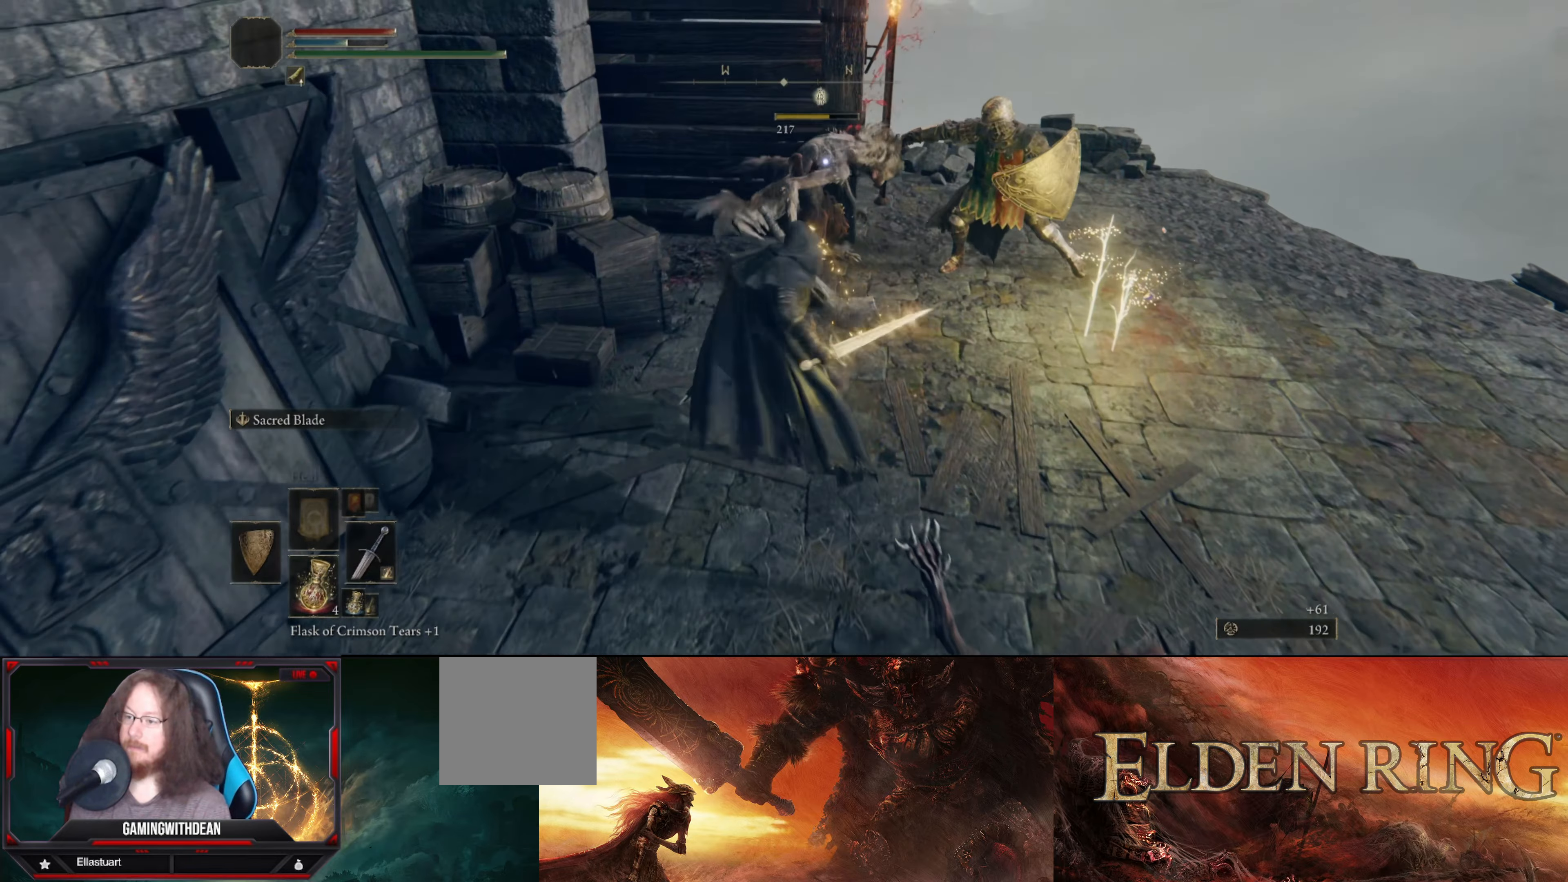
{"buttons": [], "left_stick": "down", "right_stick": "center", "events": [[450, "left_stick", "down"]]}
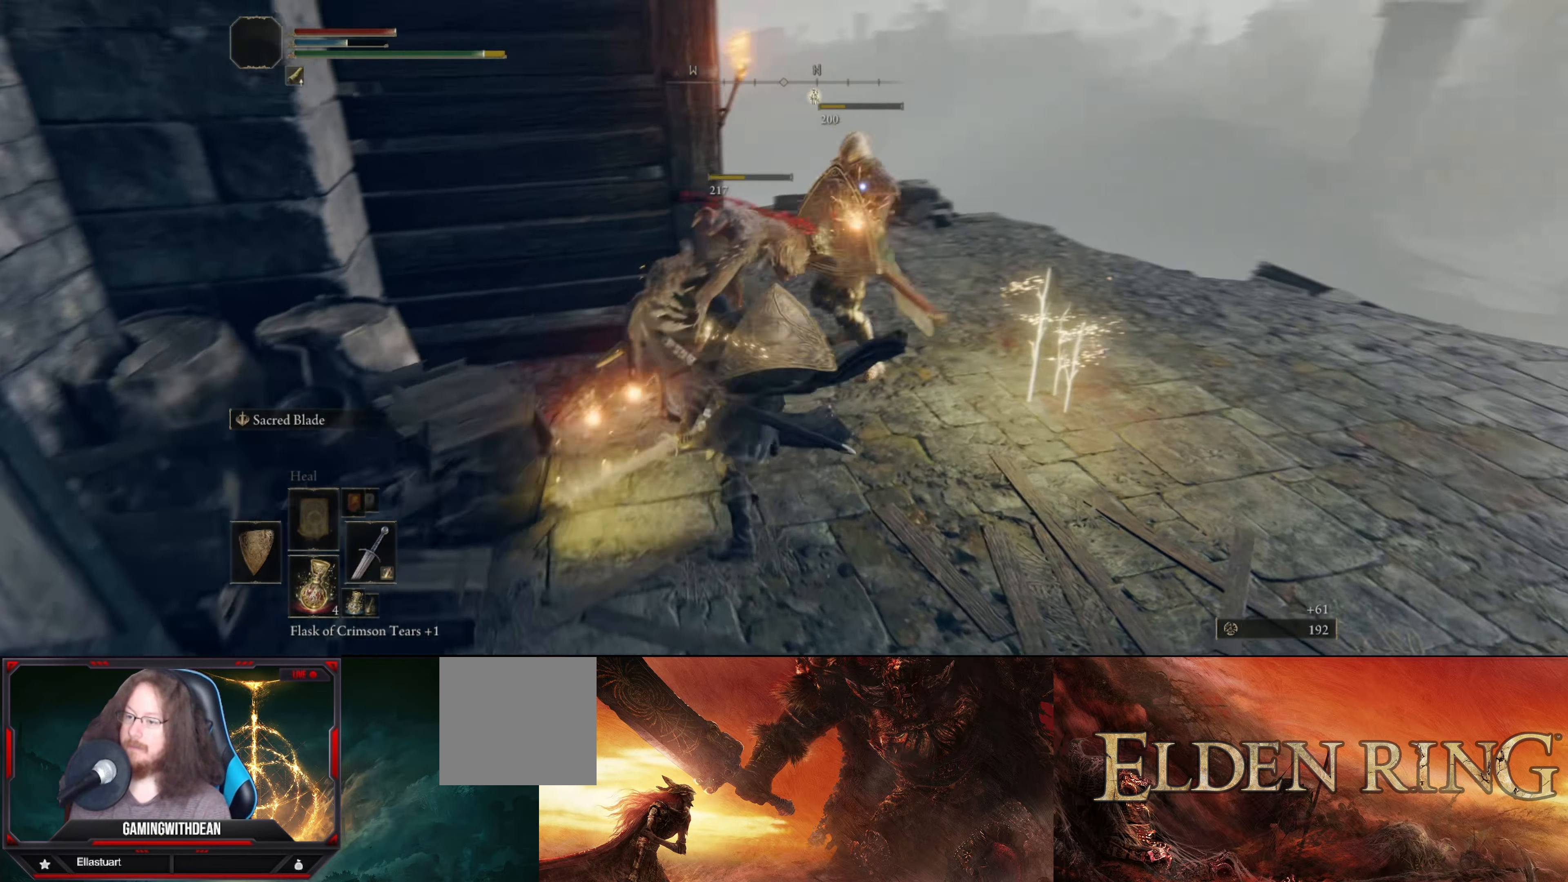
{"buttons": [], "left_stick": "down-right", "right_stick": "center", "events": [[383, "left_stick", "down-right"]]}
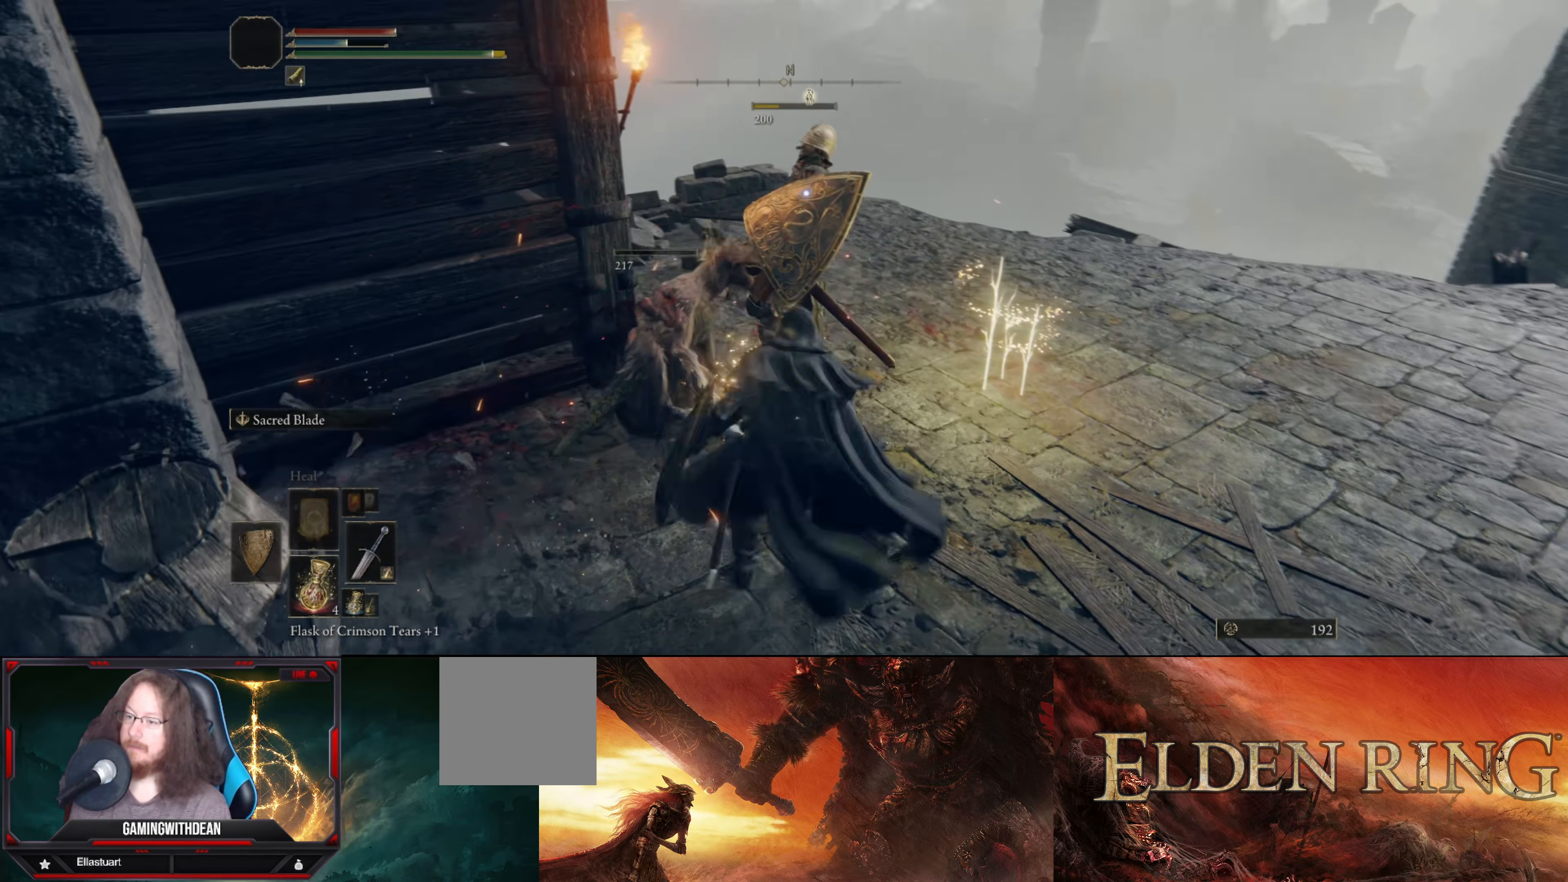
{"buttons": [], "left_stick": "up", "right_stick": "center", "events": [[250, "left_stick", "up-right"], [367, "left_stick", "up"]]}
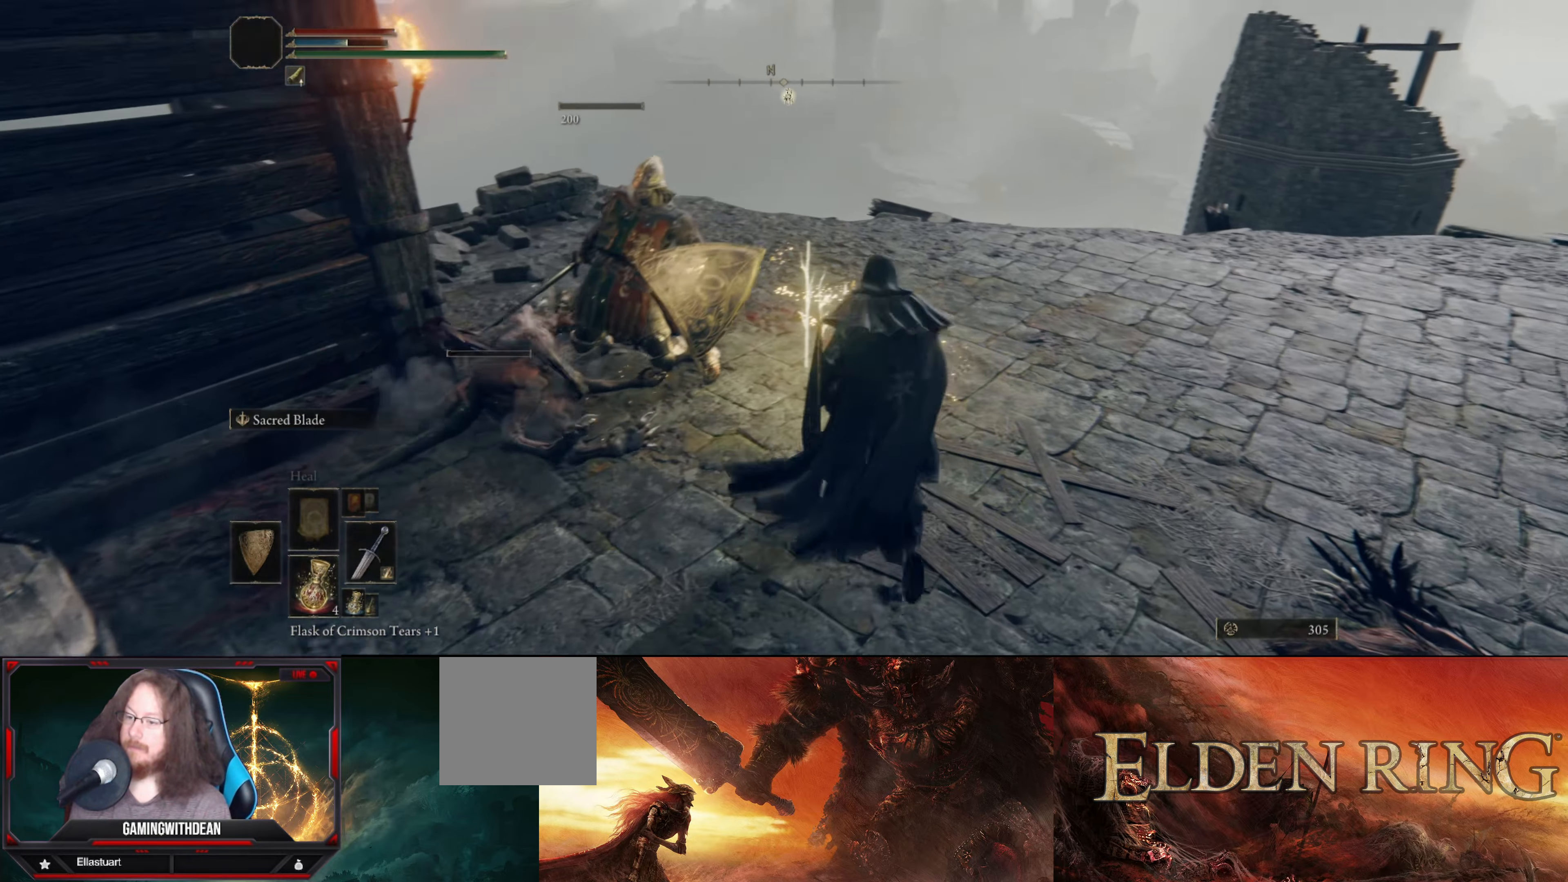
{"buttons": [], "left_stick": "center", "right_stick": "center", "events": [[150, "Y", "down"], [233, "Y", "up"], [233, "left_stick", "center"]]}
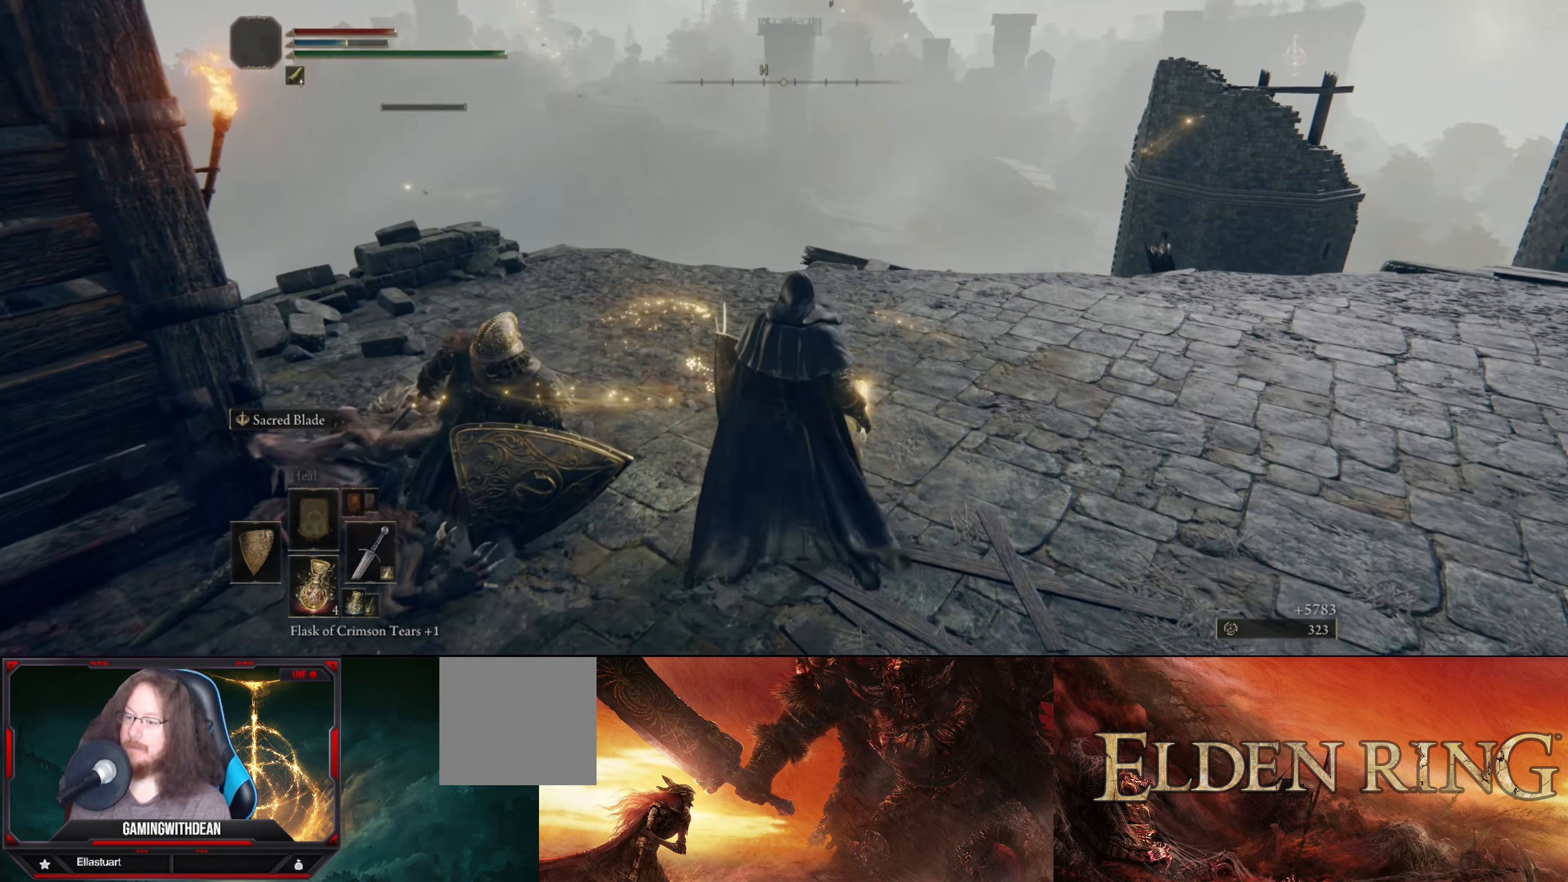
{"buttons": [], "left_stick": "up-right", "right_stick": "left", "events": [[167, "left_stick", "up-right"], [167, "right_stick", "left"]]}
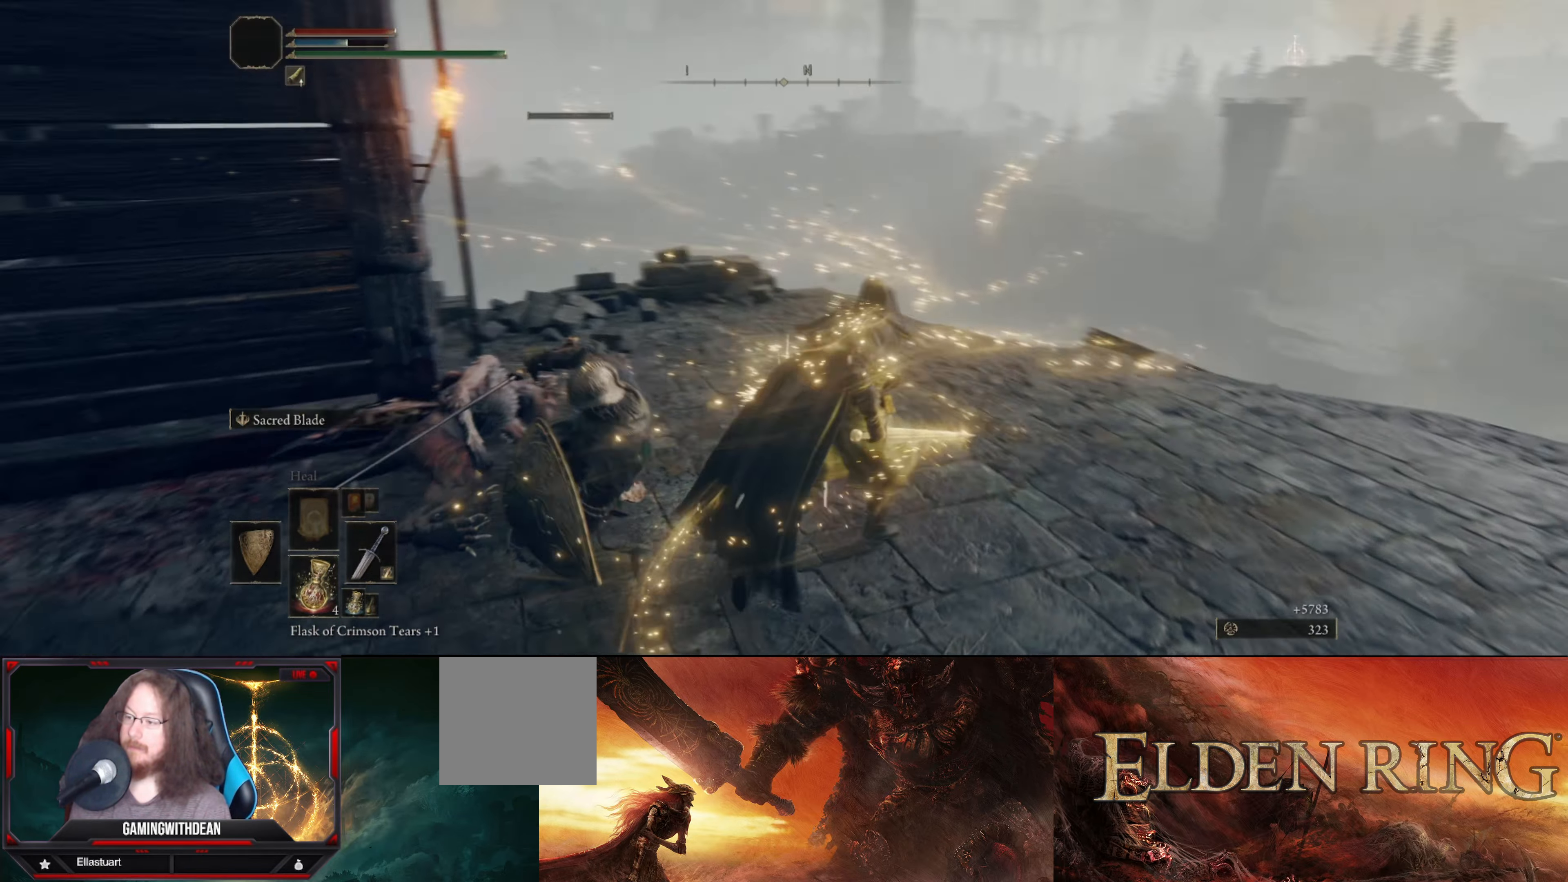
{"buttons": [], "left_stick": "right", "right_stick": "center", "events": [[467, "left_stick", "right"], [500, "right_stick", "center"]]}
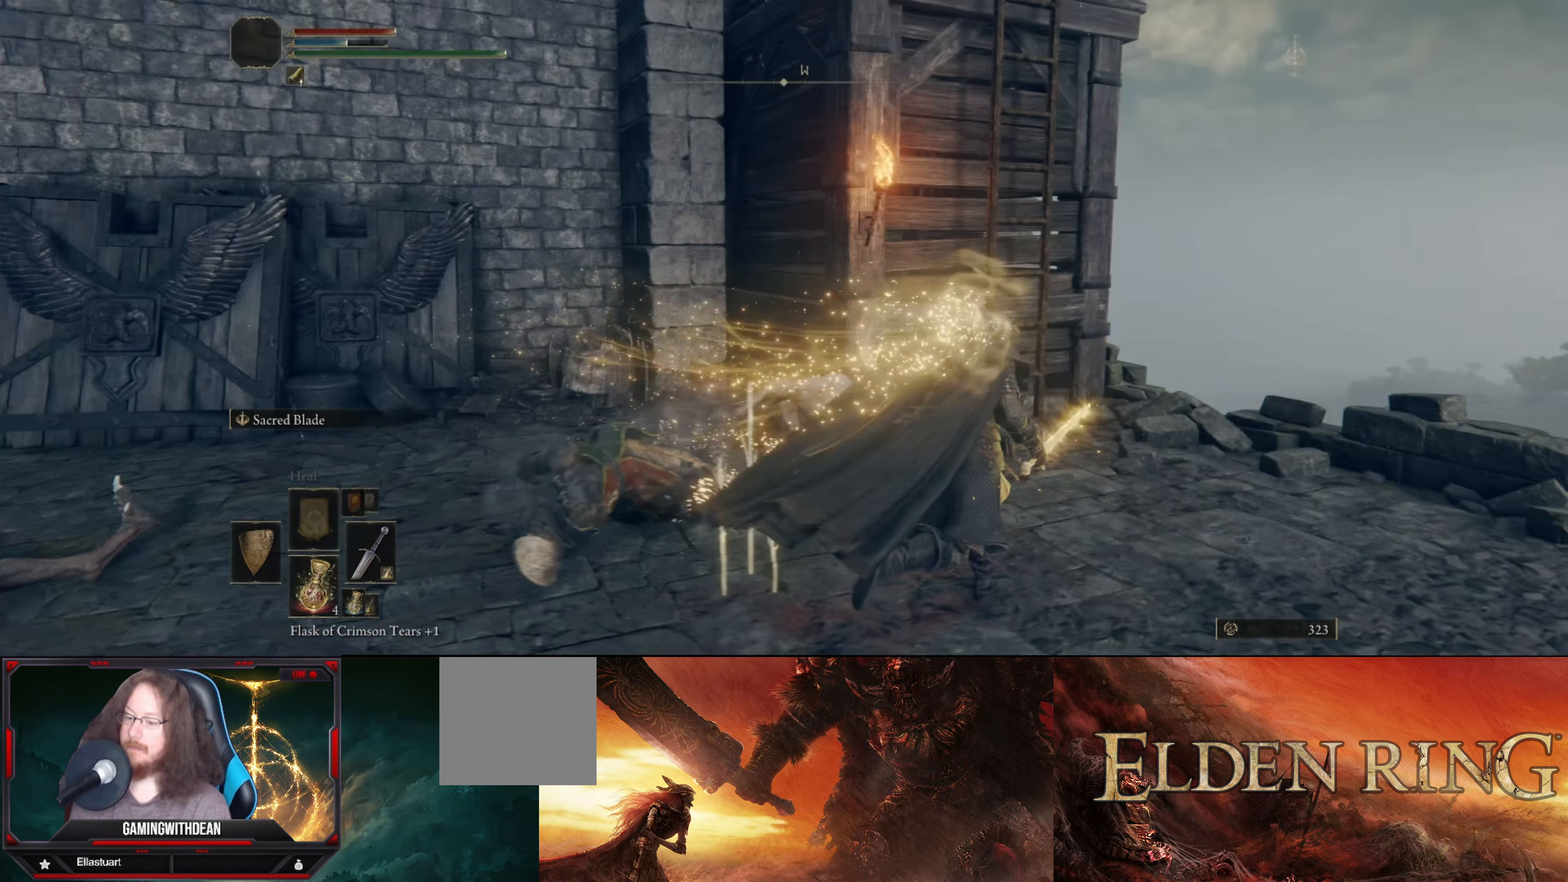
{"buttons": [], "left_stick": "up-right", "right_stick": "left", "events": [[50, "right_stick", "left"], [333, "left_stick", "up-right"]]}